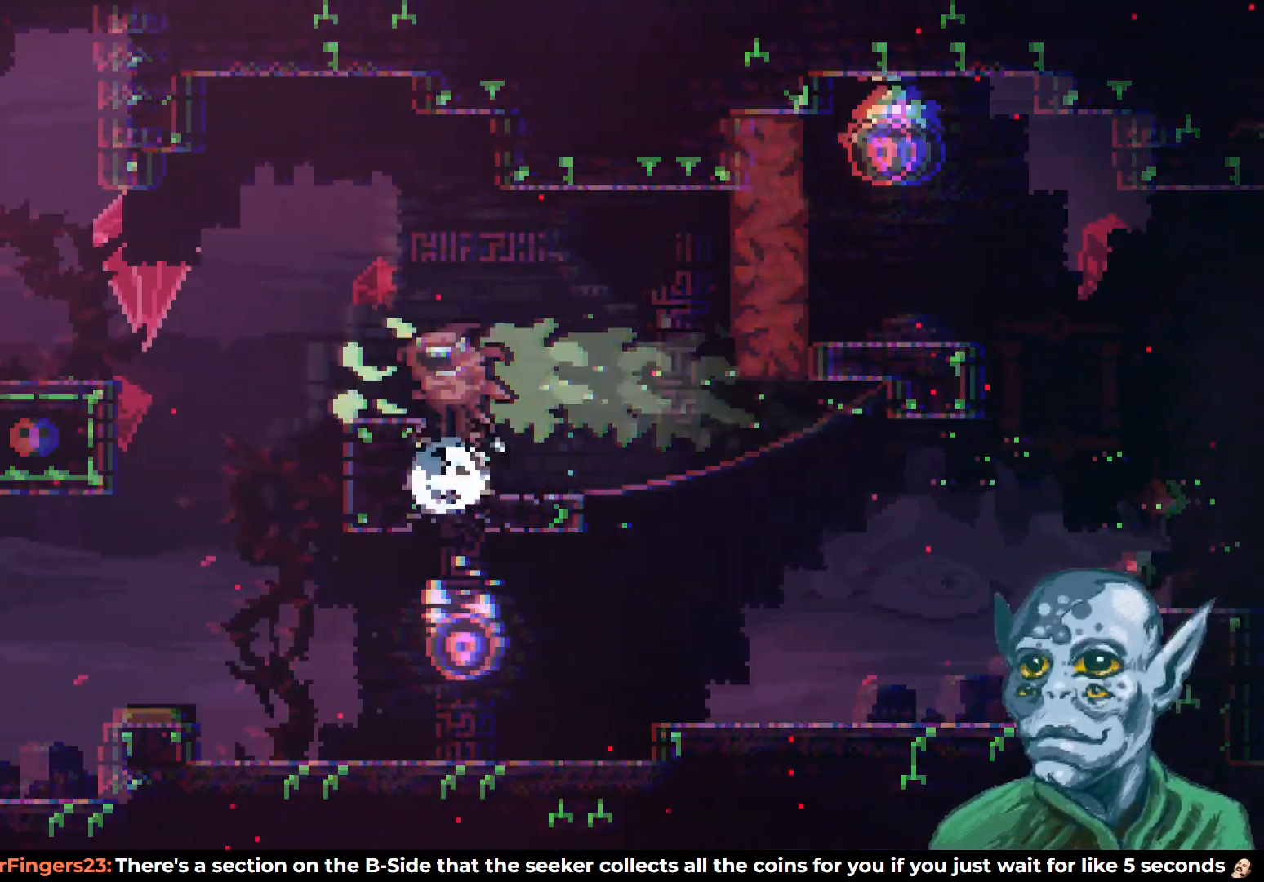
Gameplay with a controller (PlayStation layout); each line is a JSON object with the inputs held at the frame after it. "events" lists button and stick changes between this image and that frame as [ms after this image, input, new state], when the widget could be followed in between.
{"buttons": ["DPAD_LEFT"], "left_stick": "center", "right_stick": "center", "events": [[50, "DPAD_RIGHT", "down"], [67, "SQUARE", "up"], [100, "DPAD_RIGHT", "up"], [333, "DPAD_DOWN", "up"], [500, "DPAD_LEFT", "down"]]}
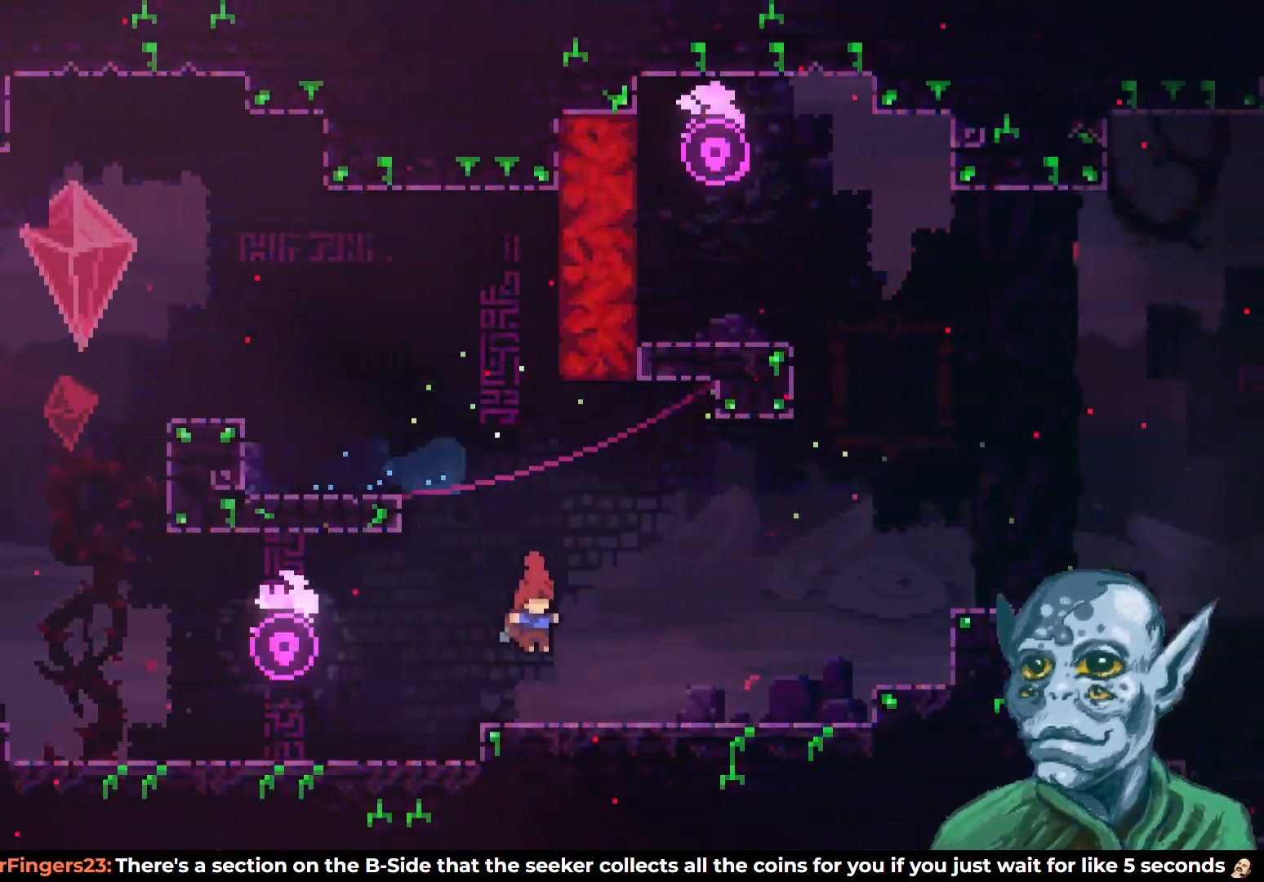
{"buttons": ["CROSS", "DPAD_UP"], "left_stick": "center", "right_stick": "center", "events": [[183, "DPAD_LEFT", "up"], [333, "CROSS", "down"], [400, "DPAD_UP", "down"]]}
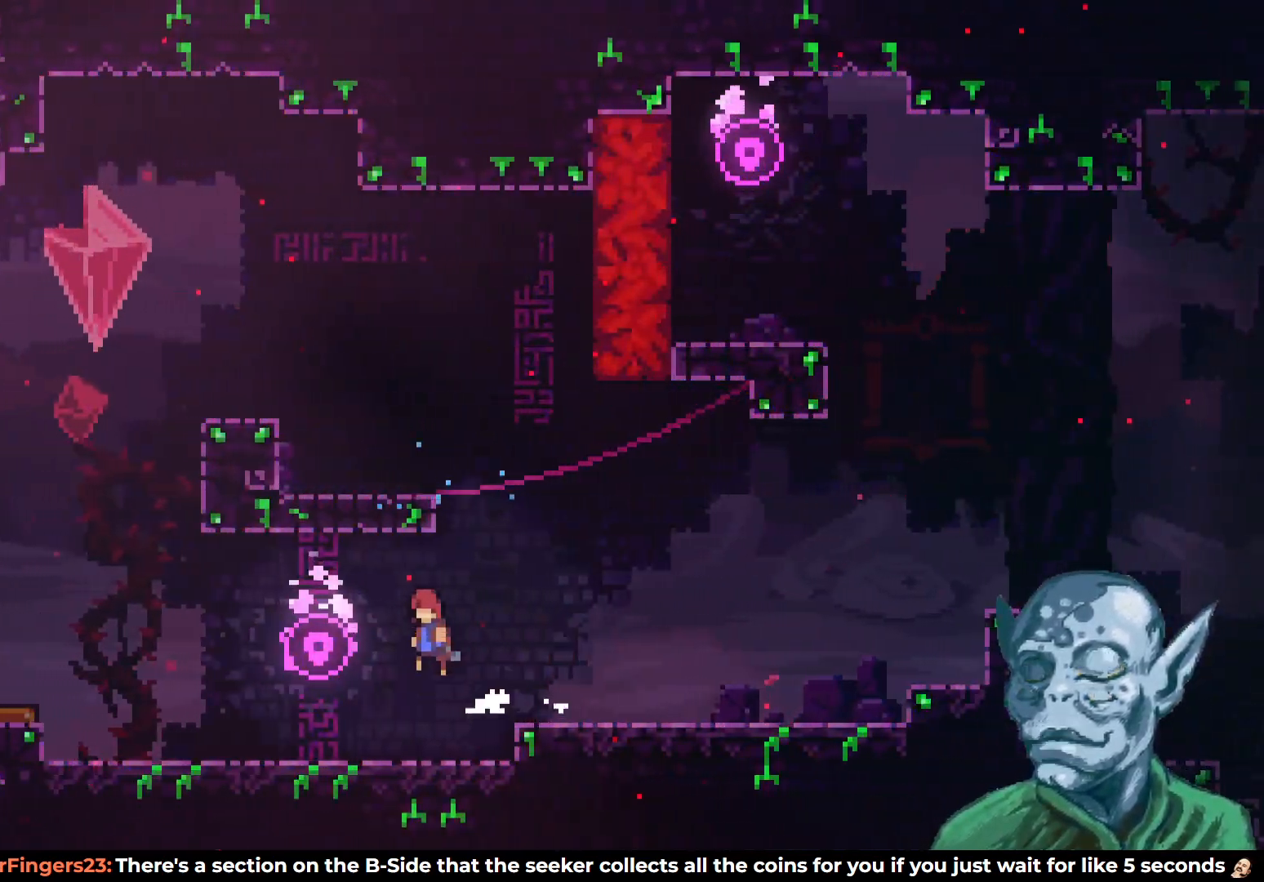
{"buttons": [], "left_stick": "center", "right_stick": "center", "events": [[50, "CROSS", "up"], [67, "SQUARE", "down"], [317, "SQUARE", "up"], [333, "DPAD_UP", "up"]]}
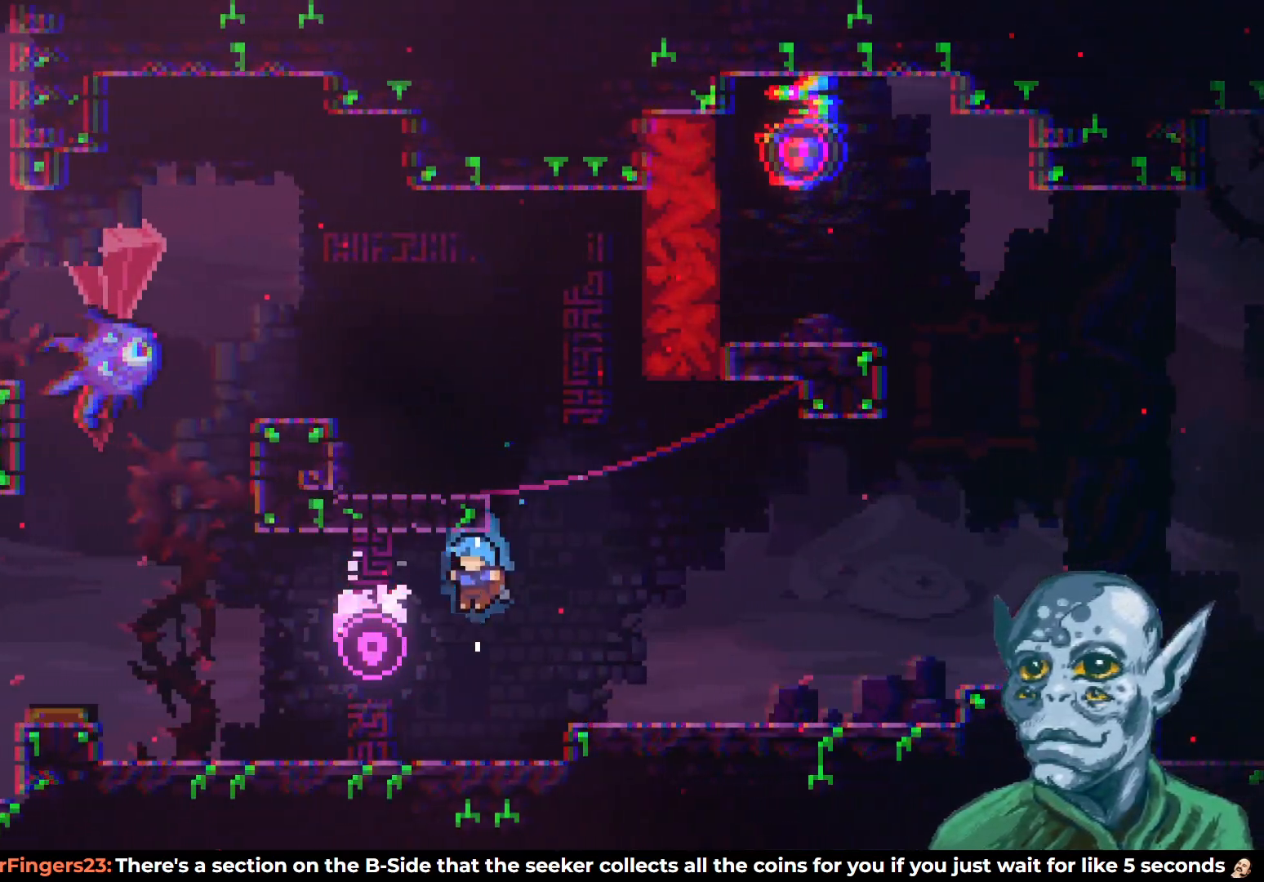
{"buttons": ["DPAD_RIGHT"], "left_stick": "center", "right_stick": "center", "events": [[83, "DPAD_LEFT", "down"], [200, "DPAD_LEFT", "up"], [400, "DPAD_RIGHT", "down"]]}
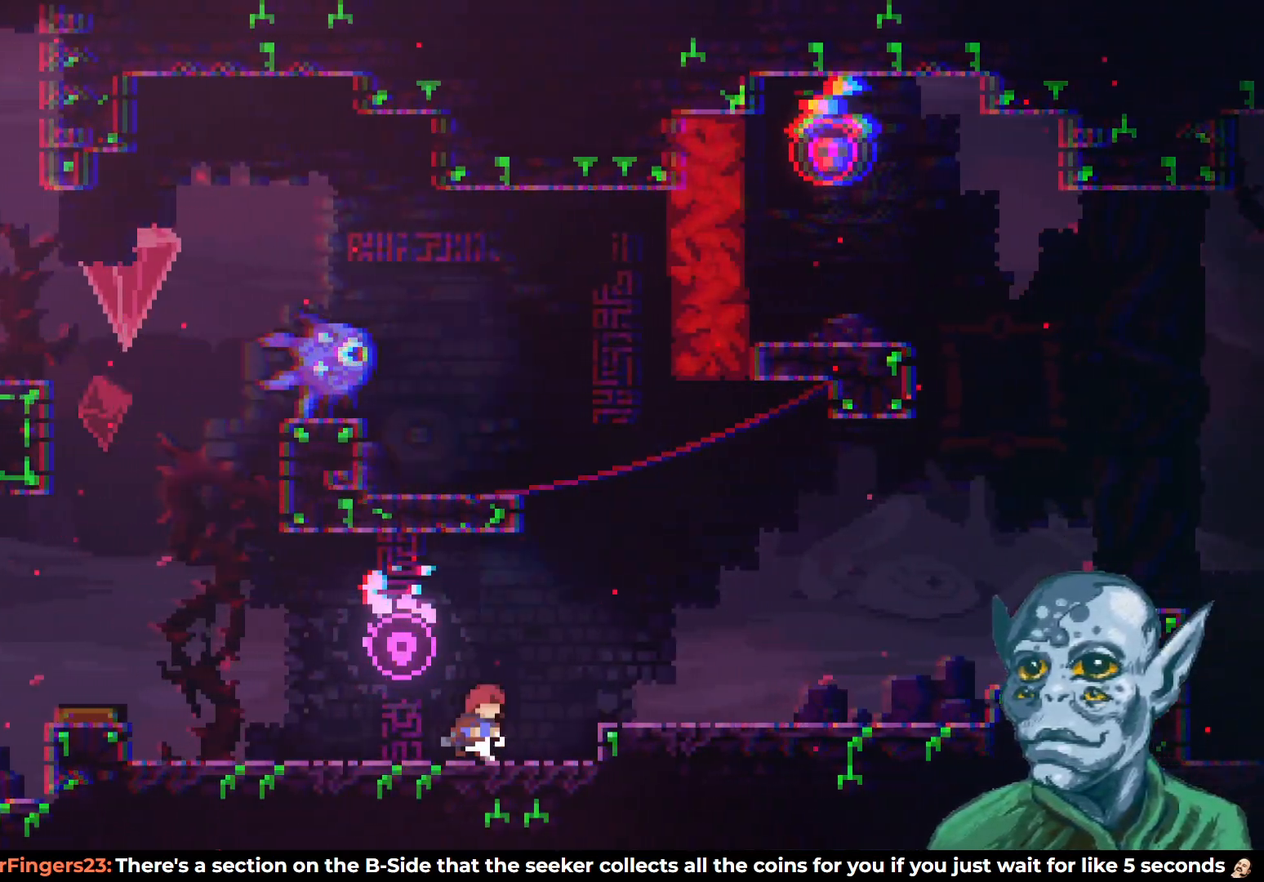
{"buttons": [], "left_stick": "center", "right_stick": "center", "events": [[33, "DPAD_RIGHT", "up"]]}
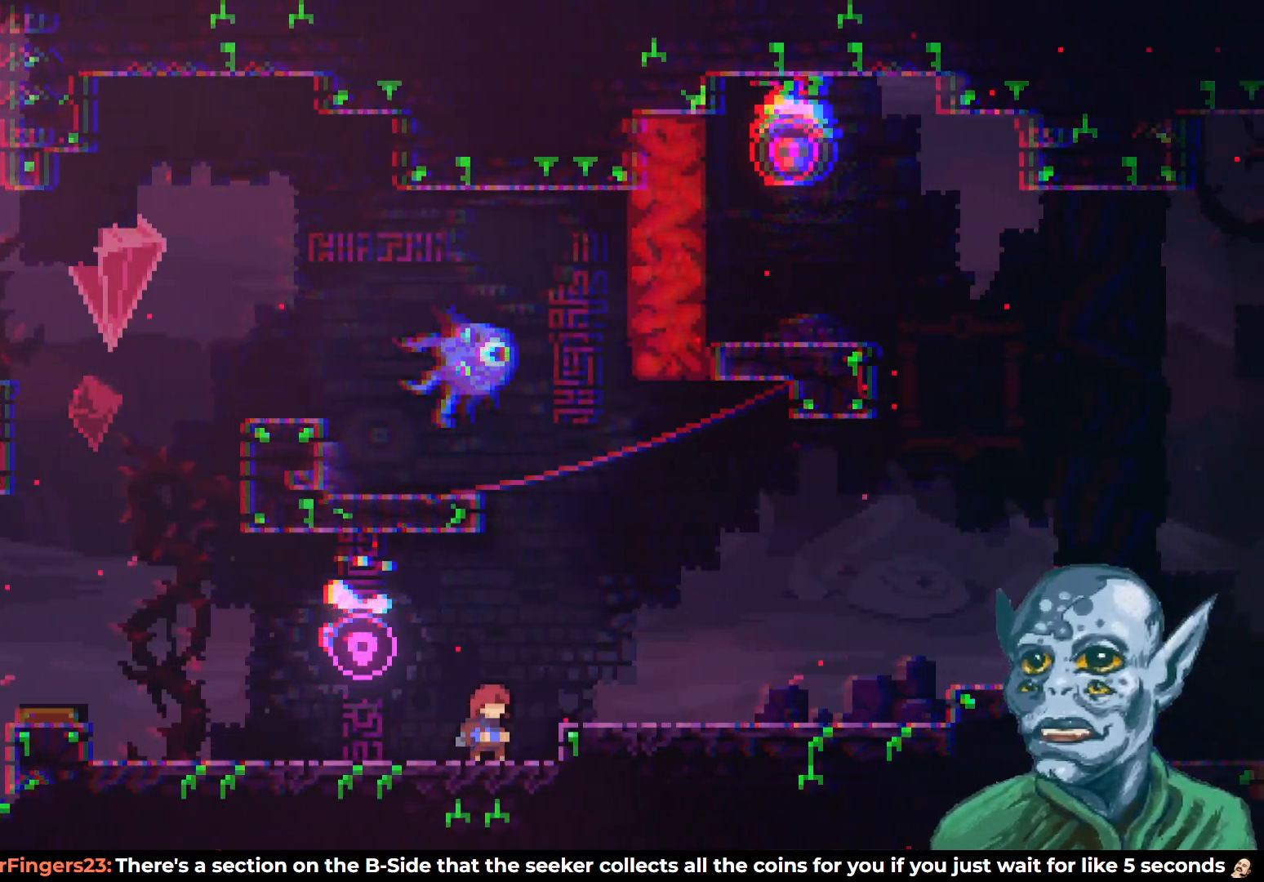
{"buttons": ["DPAD_LEFT"], "left_stick": "center", "right_stick": "center", "events": [[33, "DPAD_LEFT", "down"]]}
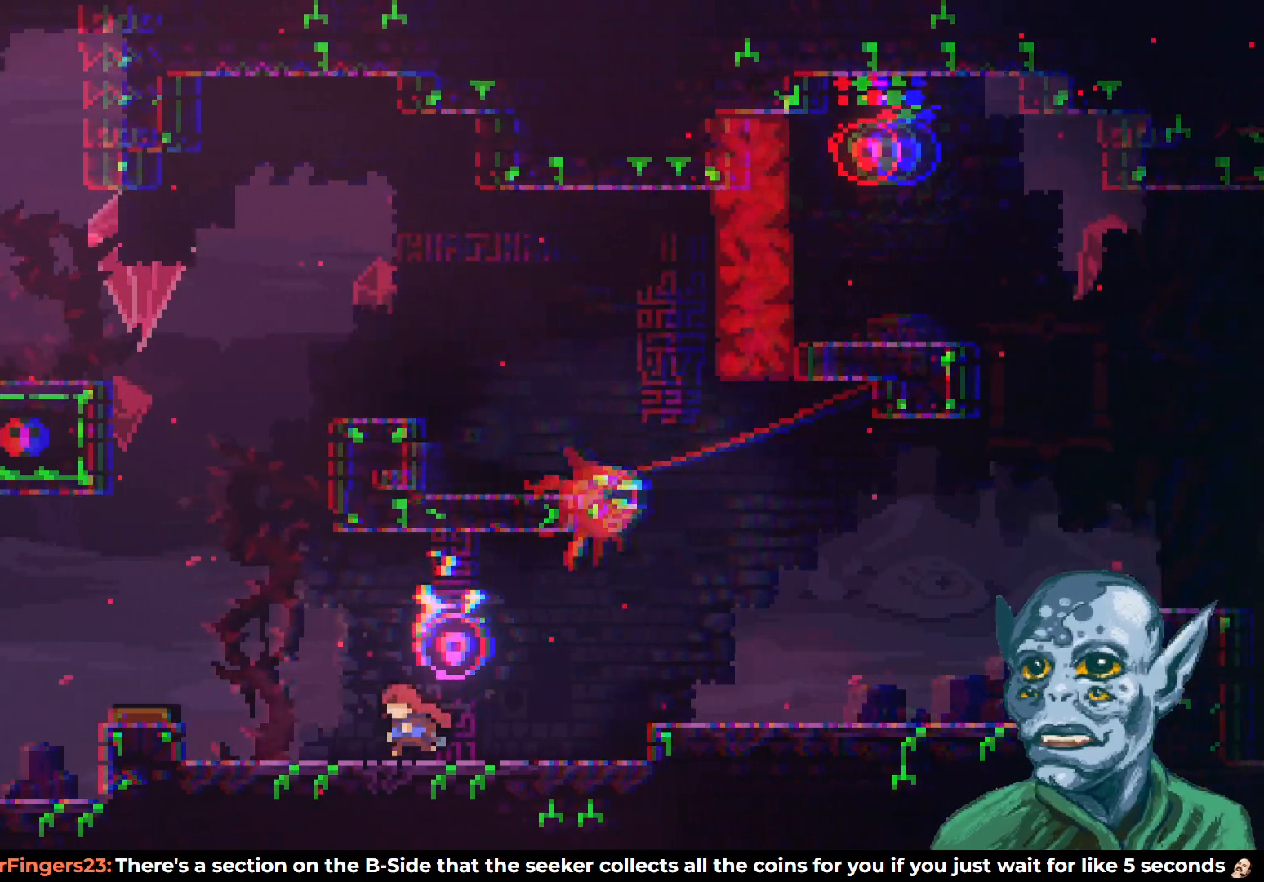
{"buttons": ["SQUARE", "DPAD_UP"], "left_stick": "center", "right_stick": "center", "events": [[117, "CROSS", "down"], [217, "DPAD_UP", "down"], [417, "DPAD_LEFT", "up"], [483, "CROSS", "up"], [500, "SQUARE", "down"]]}
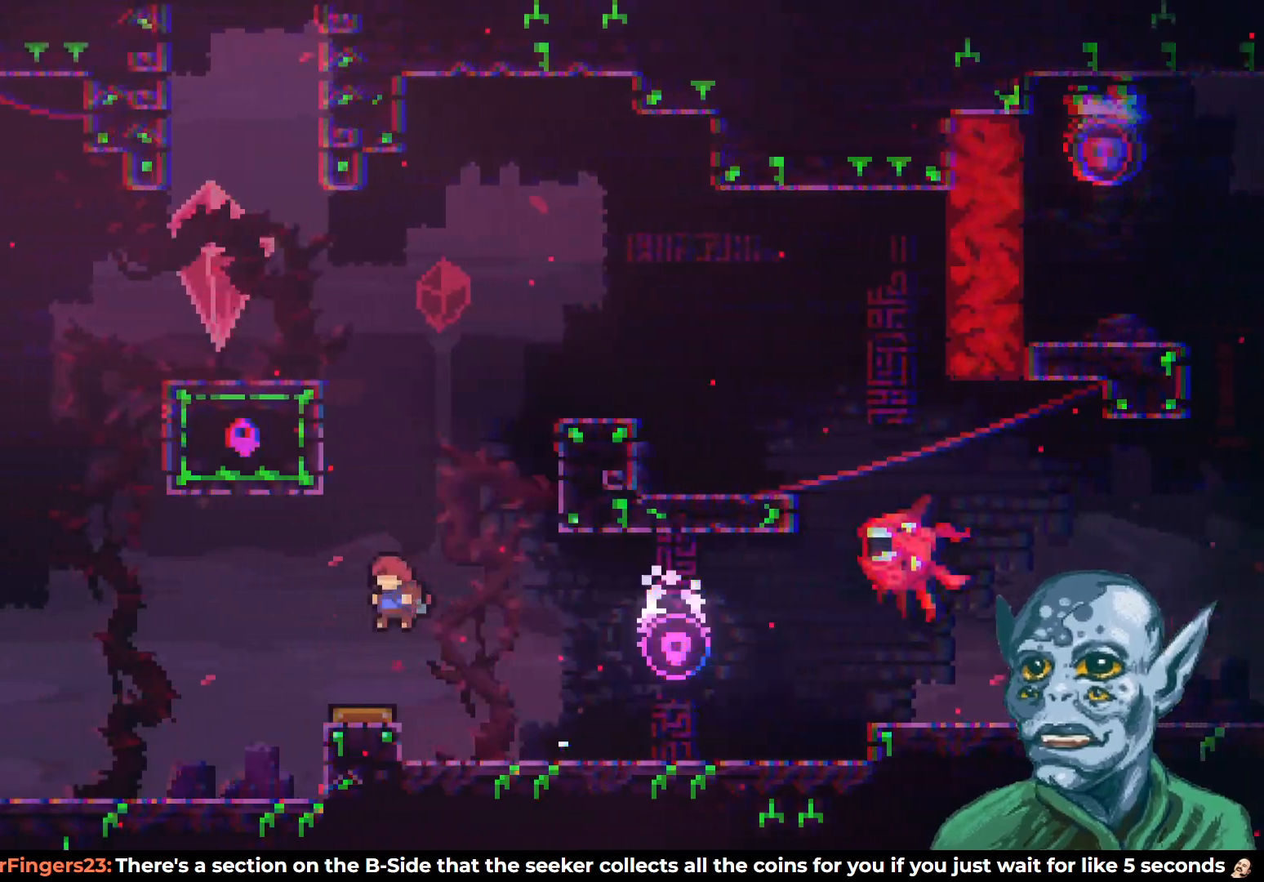
{"buttons": ["R2", "DPAD_UP", "DPAD_LEFT"], "left_stick": "center", "right_stick": "center", "events": [[250, "SQUARE", "up"], [283, "R2", "down"], [300, "DPAD_LEFT", "down"]]}
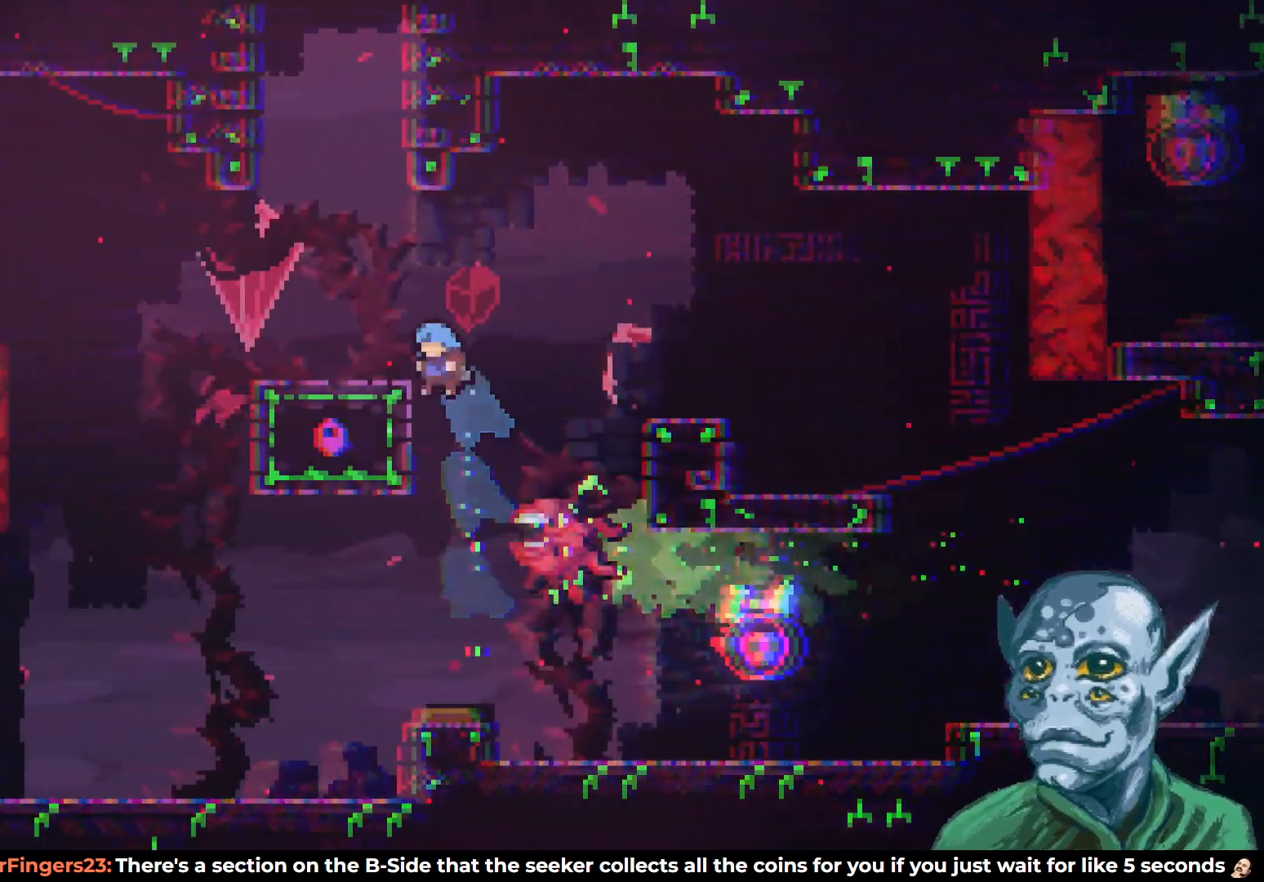
{"buttons": ["DPAD_UP", "DPAD_LEFT"], "left_stick": "center", "right_stick": "center", "events": [[350, "DPAD_UP", "up"], [350, "R2", "up"], [400, "DPAD_UP", "down"]]}
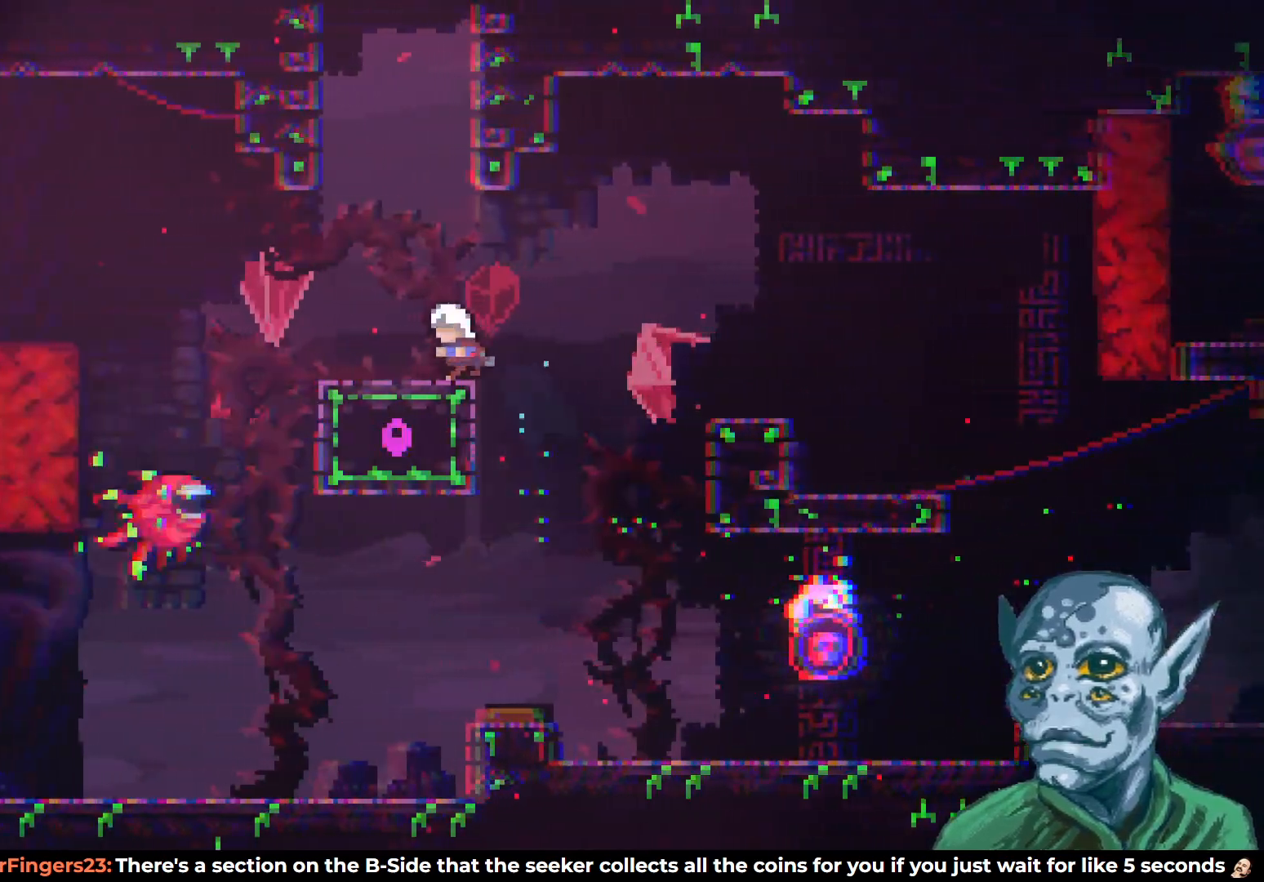
{"buttons": ["SQUARE", "DPAD_UP", "DPAD_RIGHT"], "left_stick": "center", "right_stick": "center", "events": [[17, "DPAD_LEFT", "up"], [17, "DPAD_UP", "up"], [100, "CROSS", "down"], [183, "DPAD_UP", "down"], [283, "CROSS", "up"], [317, "SQUARE", "down"], [467, "DPAD_RIGHT", "down"]]}
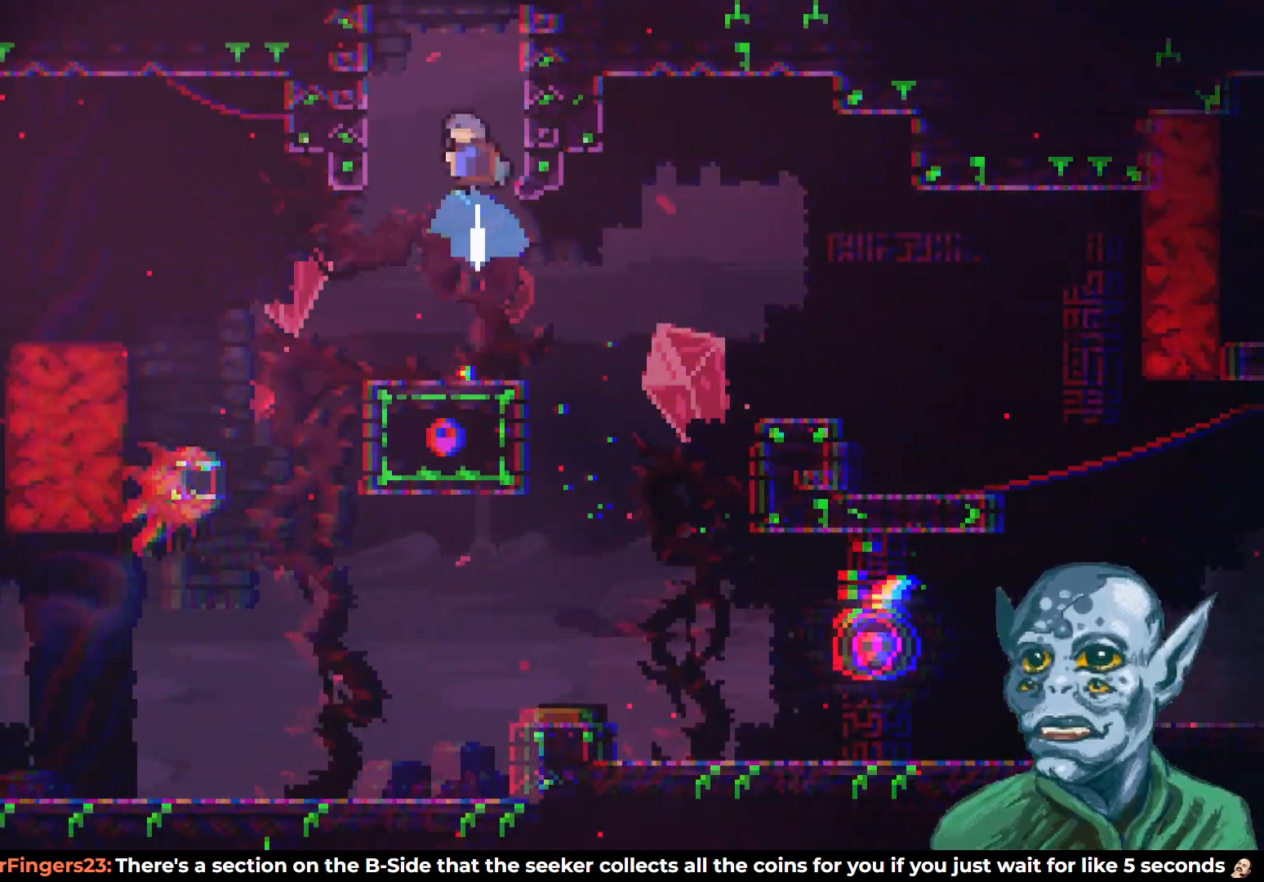
{"buttons": ["CROSS", "DPAD_RIGHT"], "left_stick": "center", "right_stick": "center", "events": [[17, "DPAD_UP", "up"], [17, "SQUARE", "up"], [200, "DPAD_UP", "down"], [250, "DPAD_RIGHT", "up"], [400, "CROSS", "down"], [400, "DPAD_RIGHT", "down"], [417, "DPAD_UP", "up"]]}
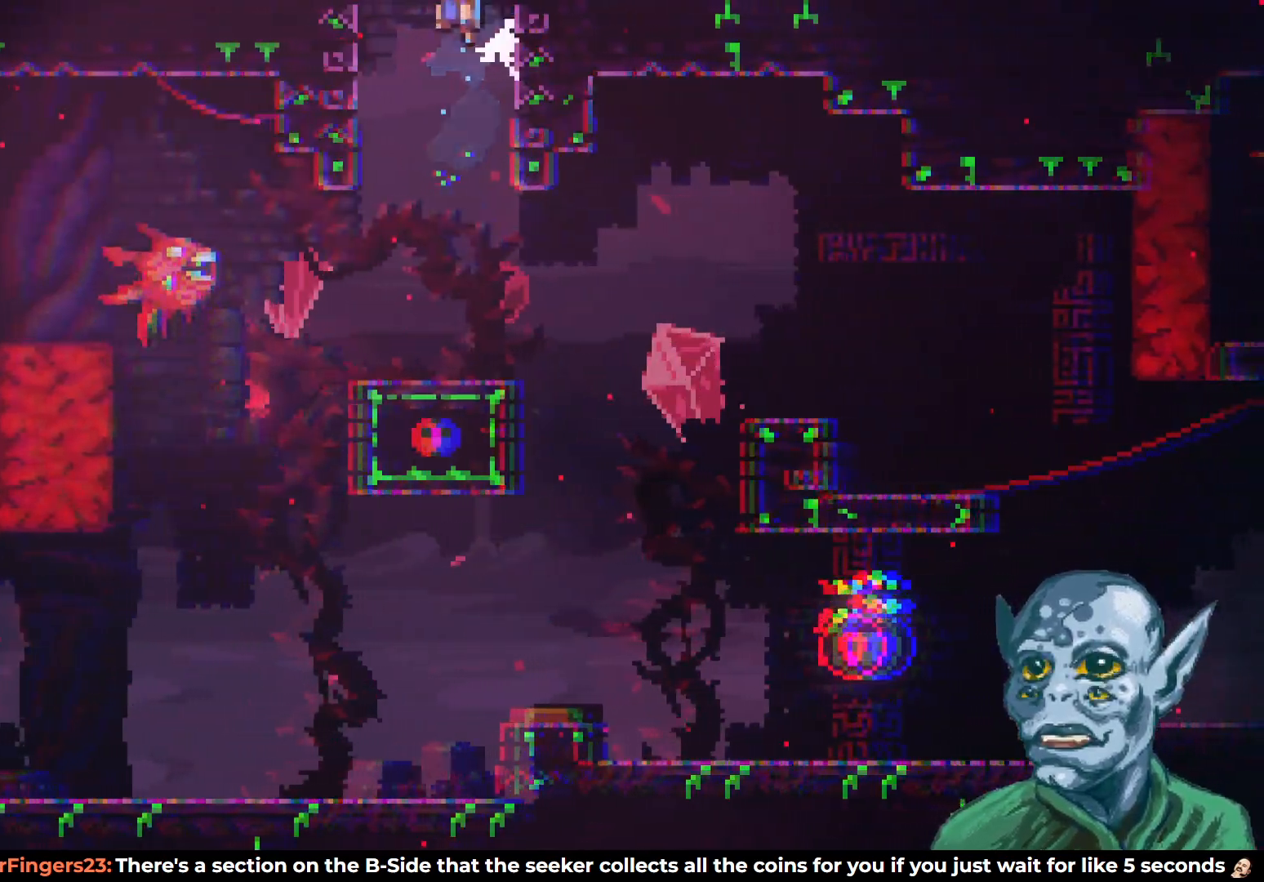
{"buttons": [], "left_stick": "center", "right_stick": "center", "events": [[67, "DPAD_UP", "down"], [117, "DPAD_RIGHT", "up"], [300, "CROSS", "up"], [367, "DPAD_UP", "up"]]}
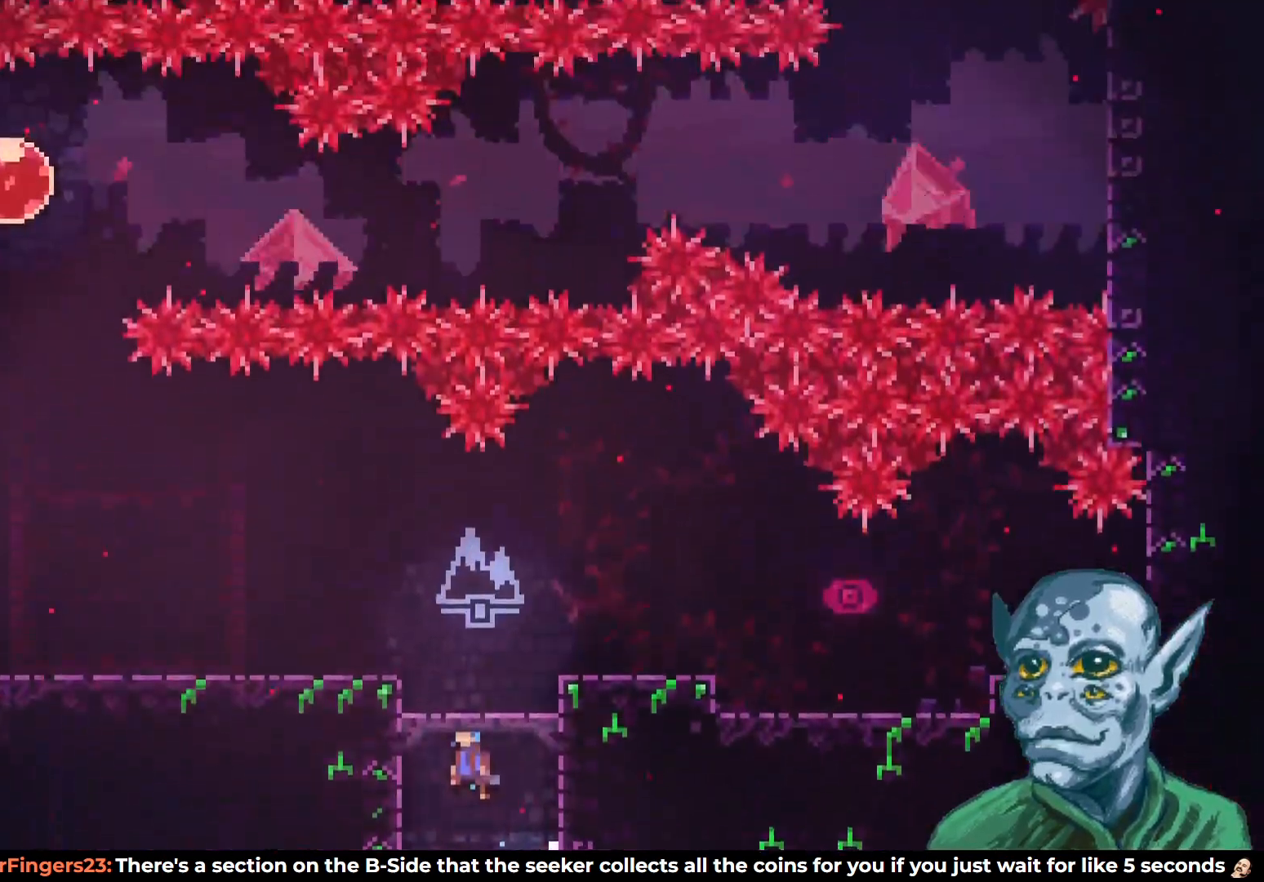
{"buttons": ["DPAD_UP", "DPAD_LEFT"], "left_stick": "center", "right_stick": "center", "events": [[183, "DPAD_UP", "down"], [217, "DPAD_LEFT", "down"]]}
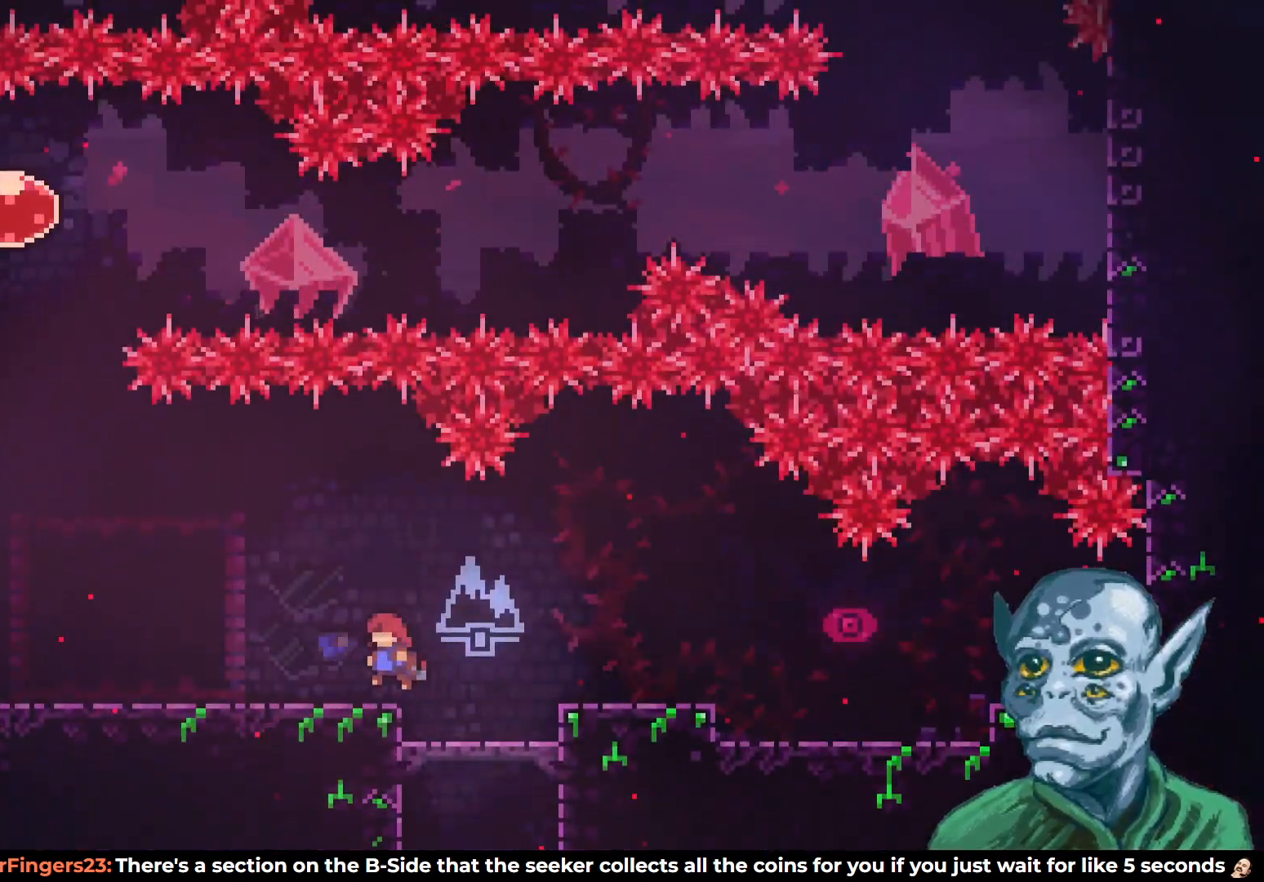
{"buttons": ["DPAD_LEFT"], "left_stick": "center", "right_stick": "center", "events": [[100, "DPAD_UP", "up"]]}
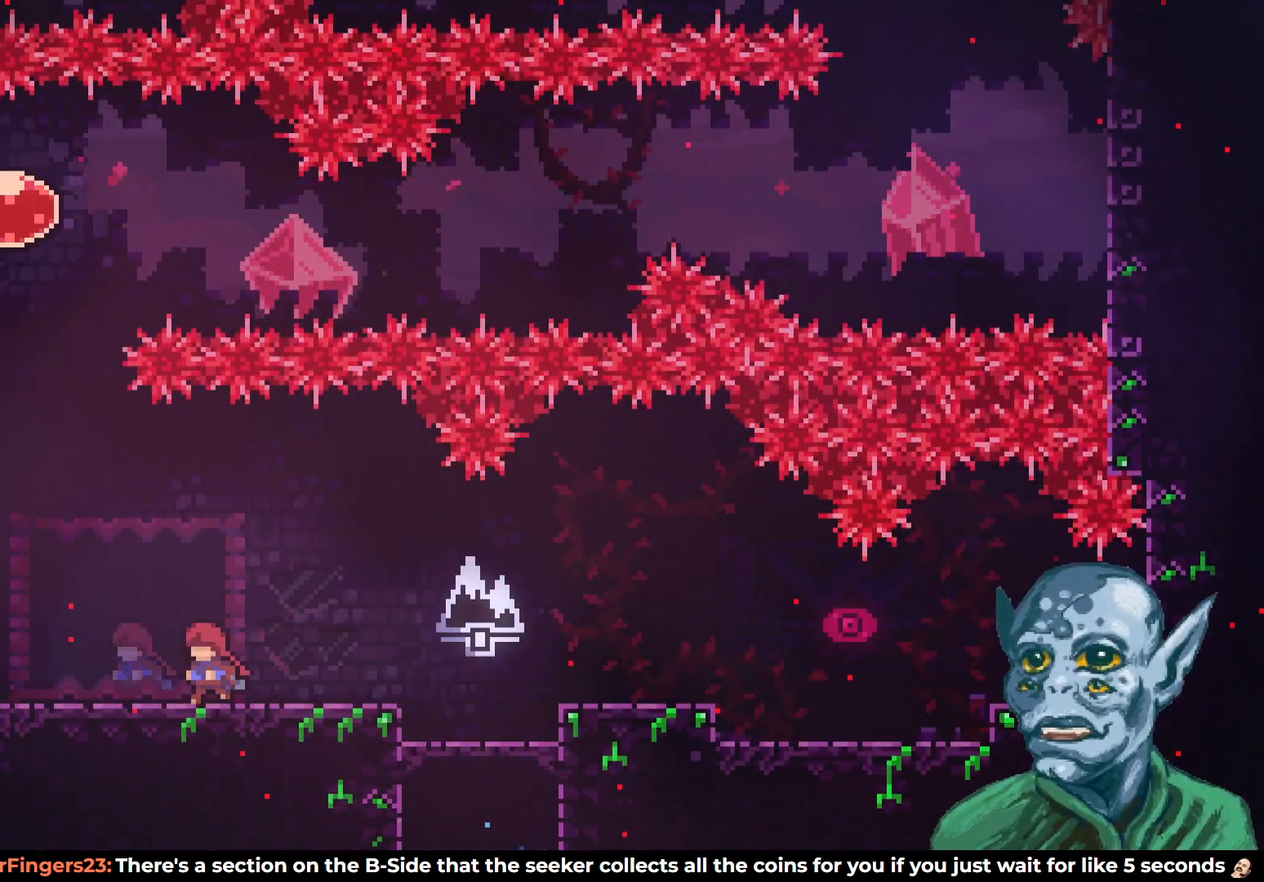
{"buttons": [], "left_stick": "center", "right_stick": "center", "events": [[450, "DPAD_LEFT", "up"]]}
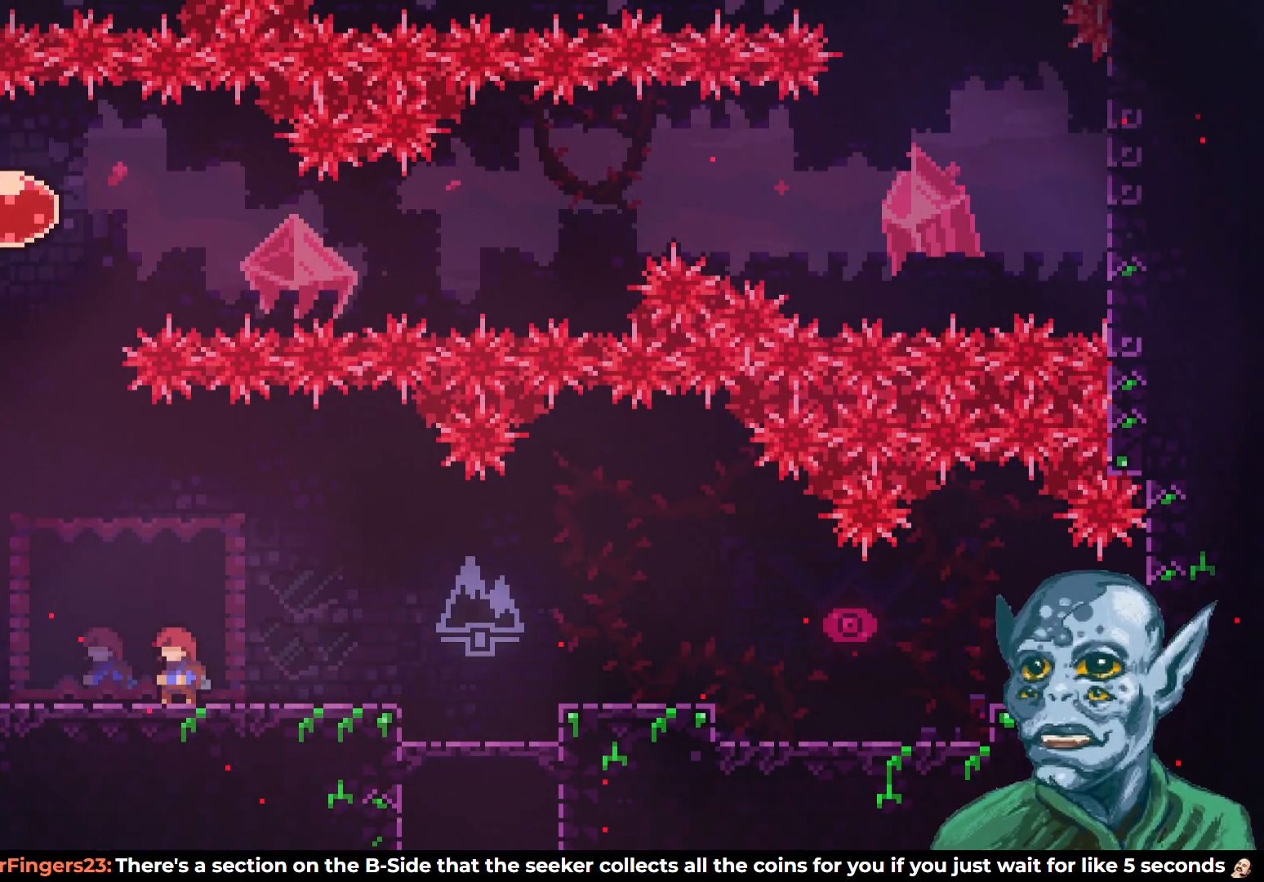
{"buttons": ["CROSS", "DPAD_LEFT"], "left_stick": "center", "right_stick": "center", "events": [[50, "START", "down"], [183, "START", "up"], [250, "DPAD_DOWN", "down"], [367, "CROSS", "down"], [383, "DPAD_DOWN", "up"], [500, "DPAD_LEFT", "down"]]}
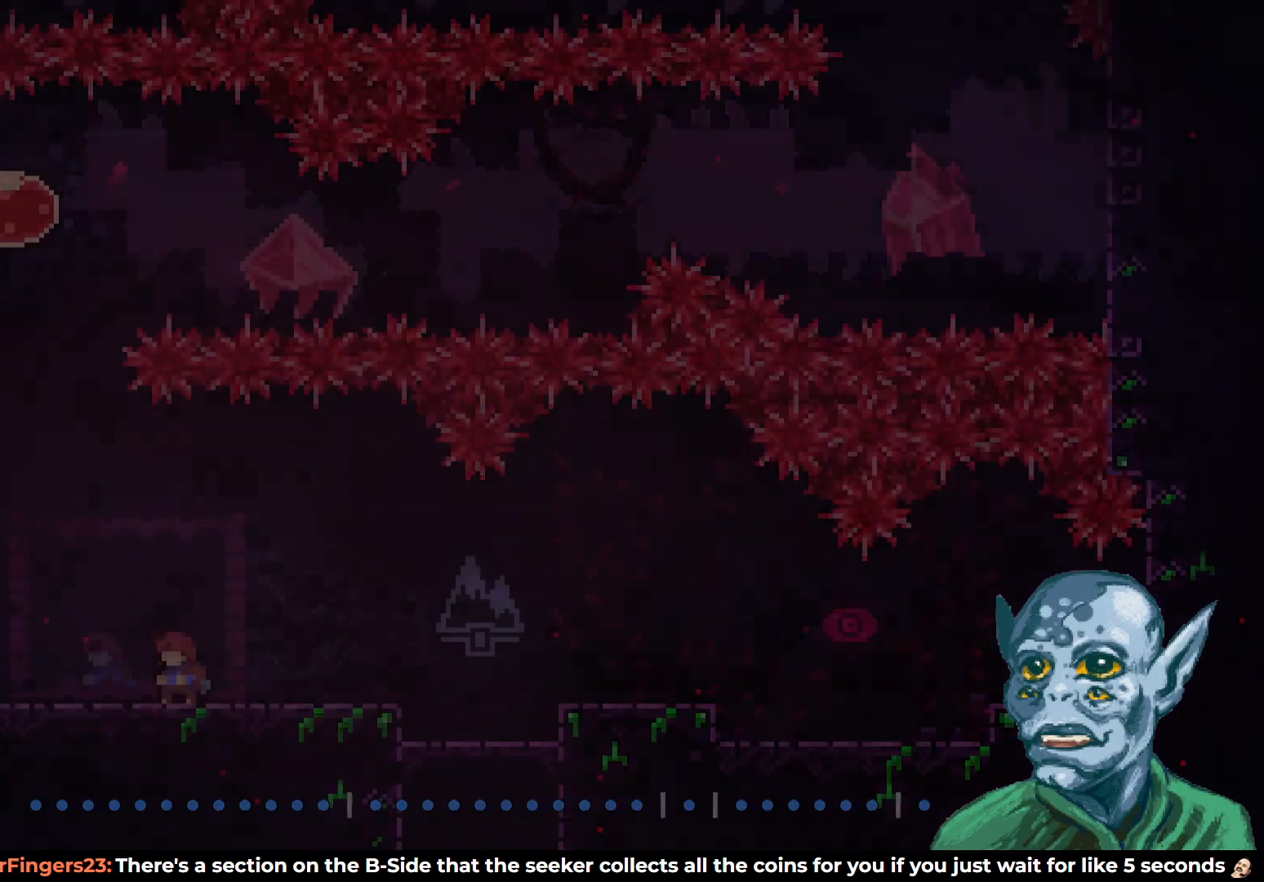
{"buttons": ["DPAD_LEFT"], "left_stick": "center", "right_stick": "center", "events": [[17, "CROSS", "up"]]}
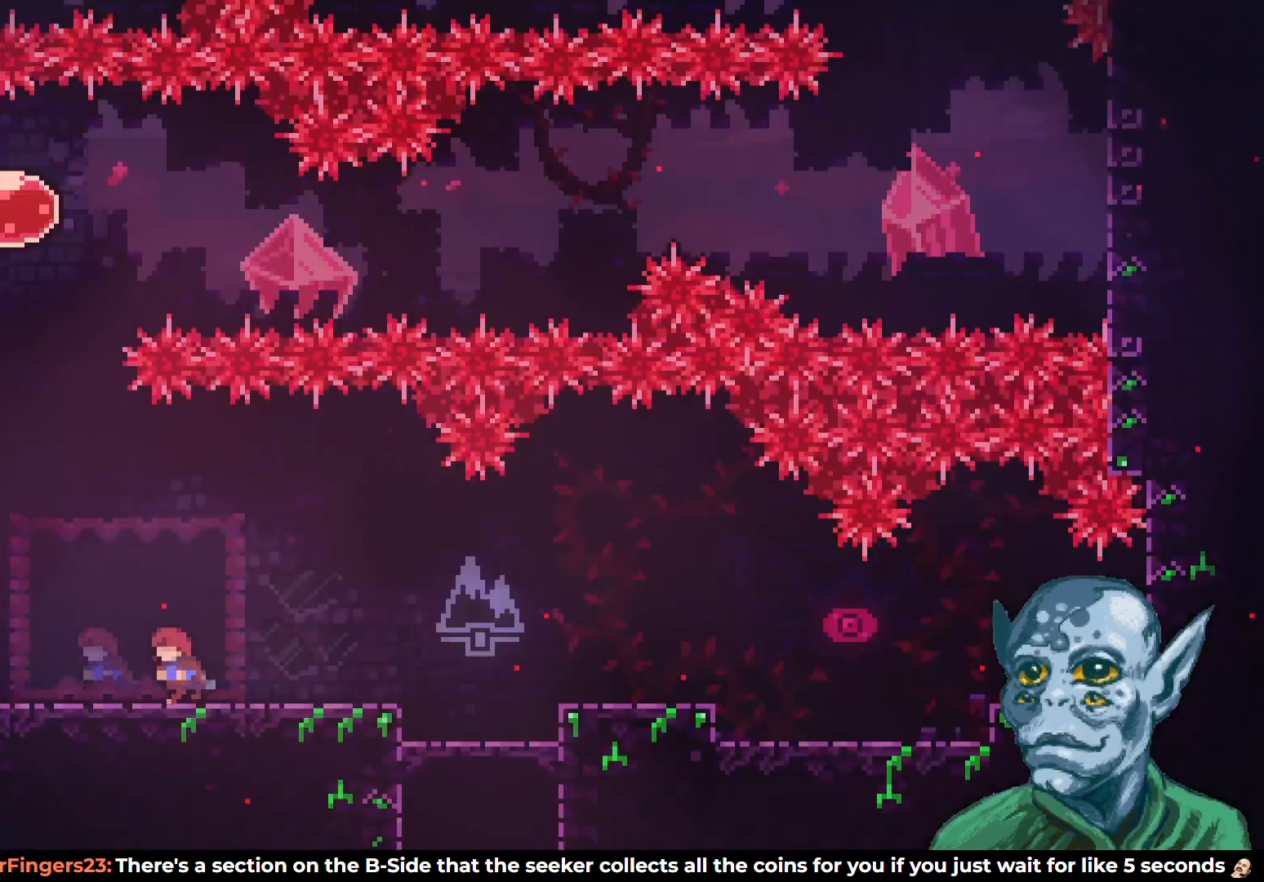
{"buttons": ["CROSS", "DPAD_LEFT"], "left_stick": "center", "right_stick": "center", "events": [[300, "CROSS", "down"]]}
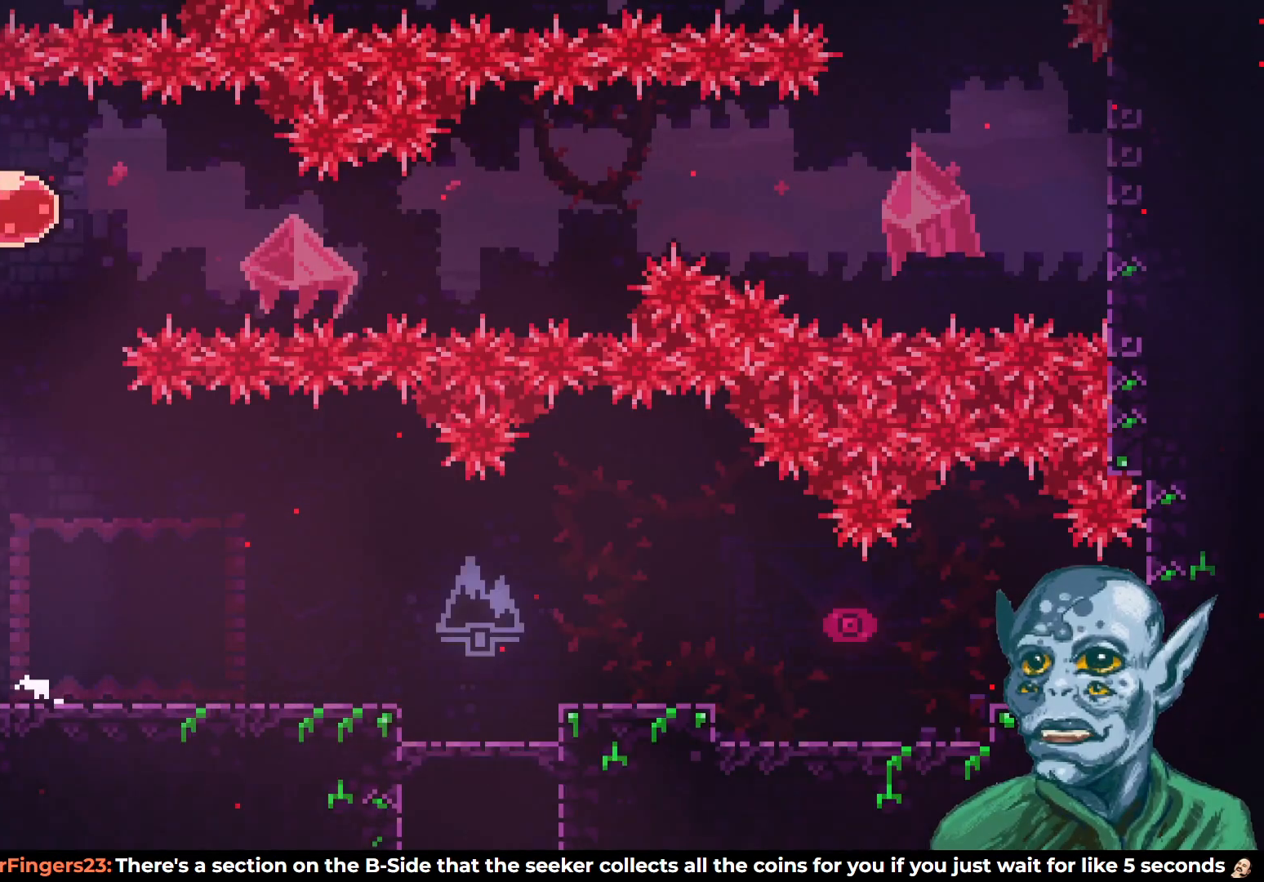
{"buttons": ["R2", "DPAD_UP"], "left_stick": "center", "right_stick": "center", "events": [[83, "R2", "down"], [150, "CROSS", "up"], [150, "DPAD_UP", "down"], [200, "DPAD_LEFT", "up"]]}
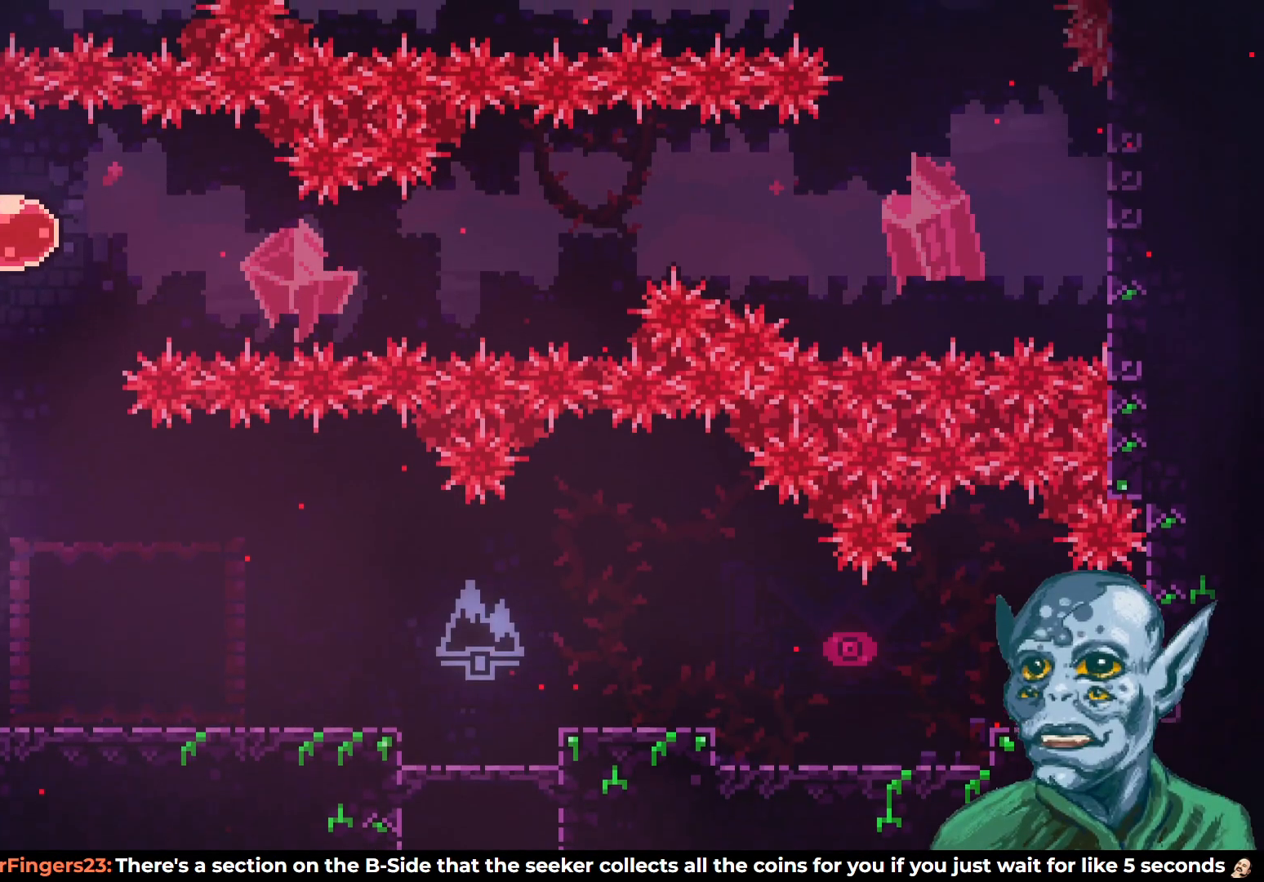
{"buttons": ["SQUARE", "DPAD_UP"], "left_stick": "center", "right_stick": "center", "events": [[33, "DPAD_RIGHT", "down"], [50, "DPAD_UP", "up"], [67, "CROSS", "down"], [250, "CROSS", "up"], [250, "DPAD_RIGHT", "up"], [250, "DPAD_UP", "down"], [267, "R2", "up"], [333, "SQUARE", "down"]]}
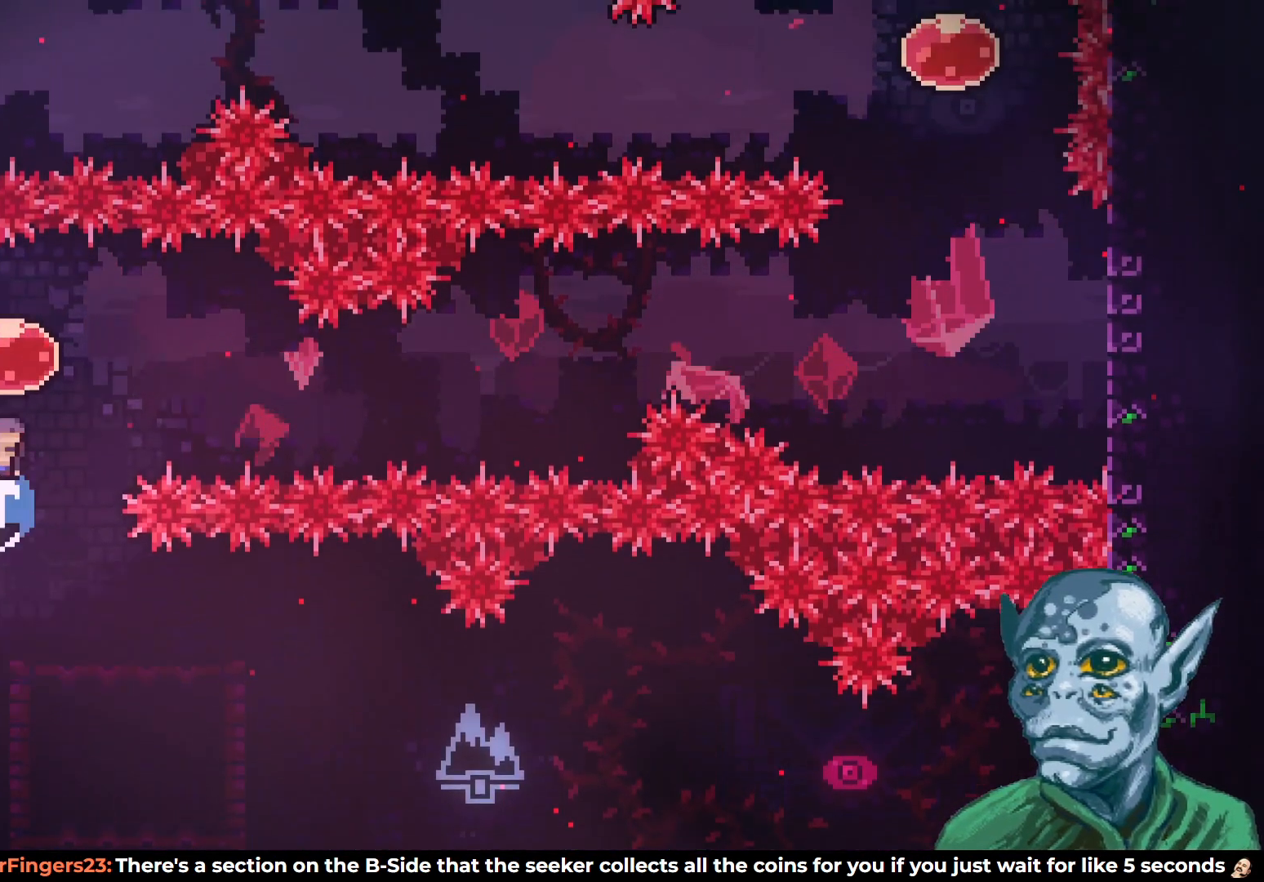
{"buttons": ["DPAD_RIGHT"], "left_stick": "center", "right_stick": "center", "events": [[17, "SQUARE", "up"], [33, "DPAD_UP", "up"], [50, "DPAD_RIGHT", "down"]]}
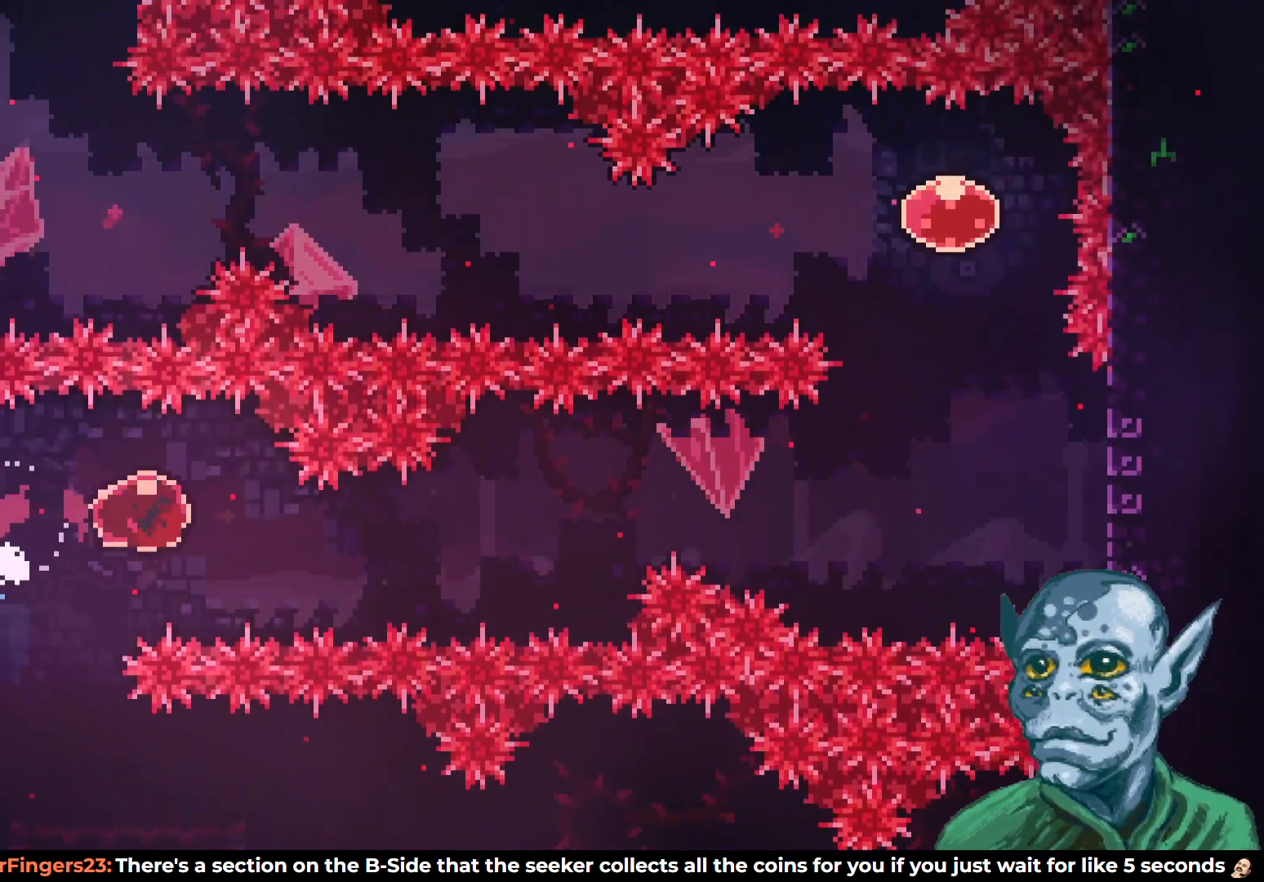
{"buttons": ["DPAD_RIGHT"], "left_stick": "center", "right_stick": "center", "events": []}
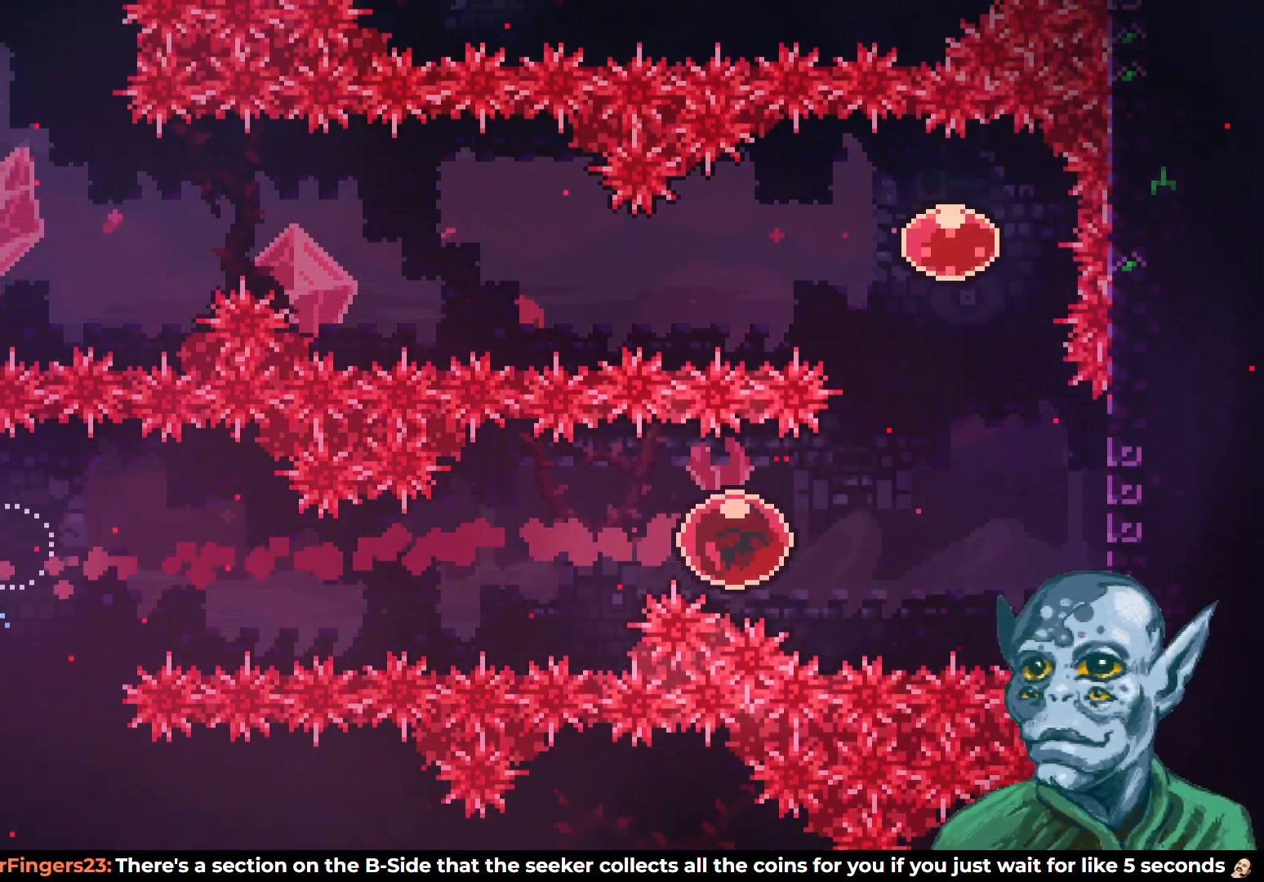
{"buttons": ["DPAD_UP", "DPAD_LEFT"], "left_stick": "center", "right_stick": "center", "events": [[83, "DPAD_RIGHT", "up"], [83, "DPAD_UP", "down"], [183, "SQUARE", "down"], [450, "SQUARE", "up"], [483, "DPAD_LEFT", "down"]]}
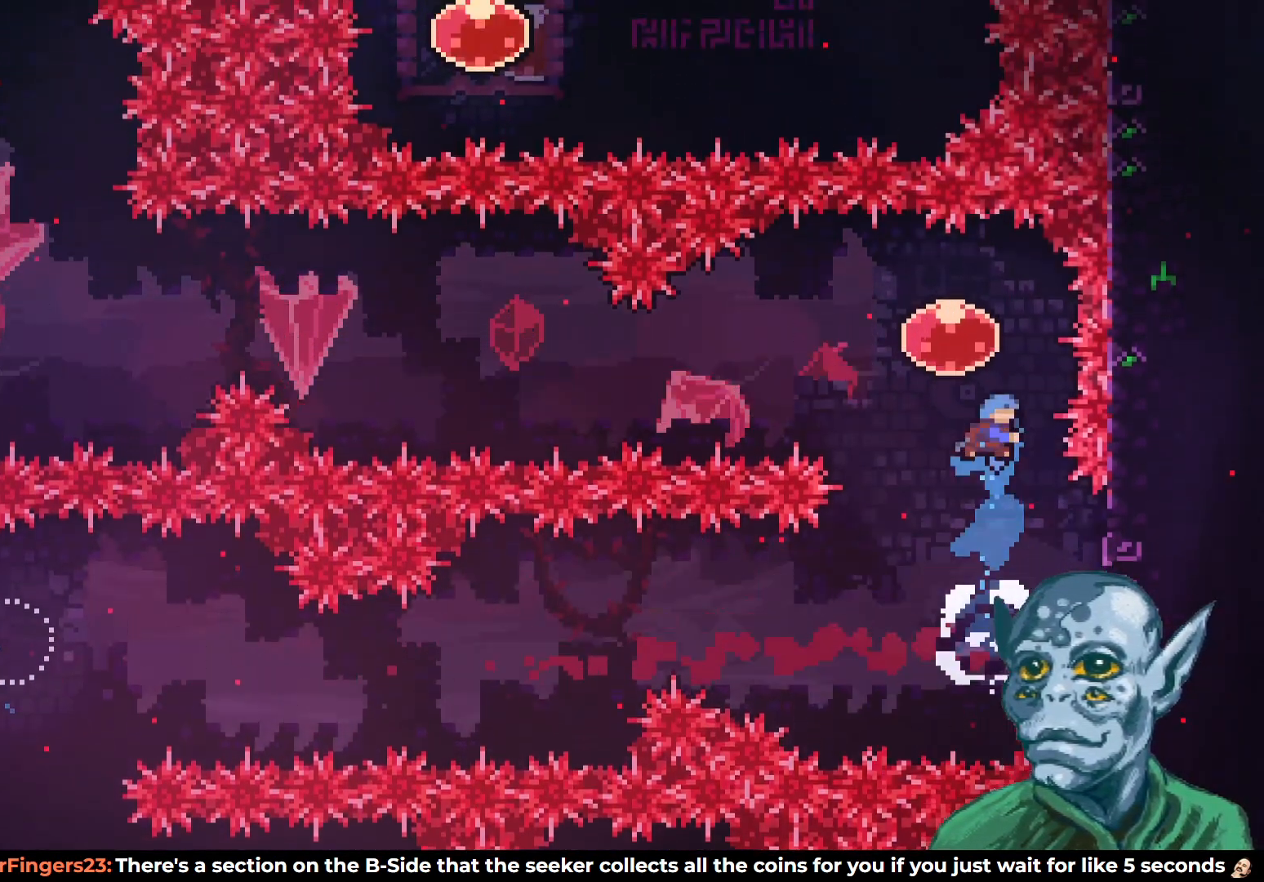
{"buttons": ["DPAD_LEFT"], "left_stick": "center", "right_stick": "center", "events": [[17, "DPAD_UP", "up"]]}
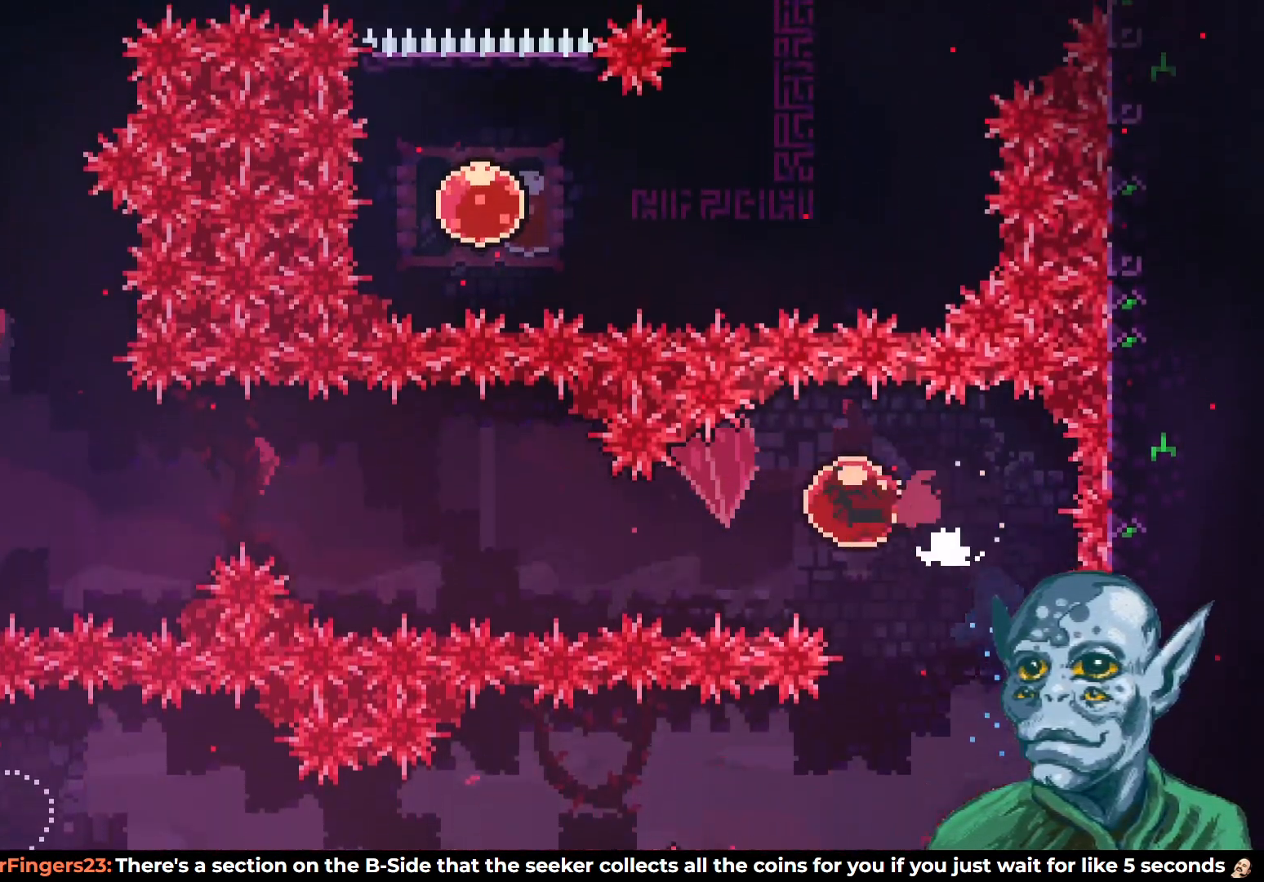
{"buttons": ["DPAD_LEFT"], "left_stick": "center", "right_stick": "center", "events": []}
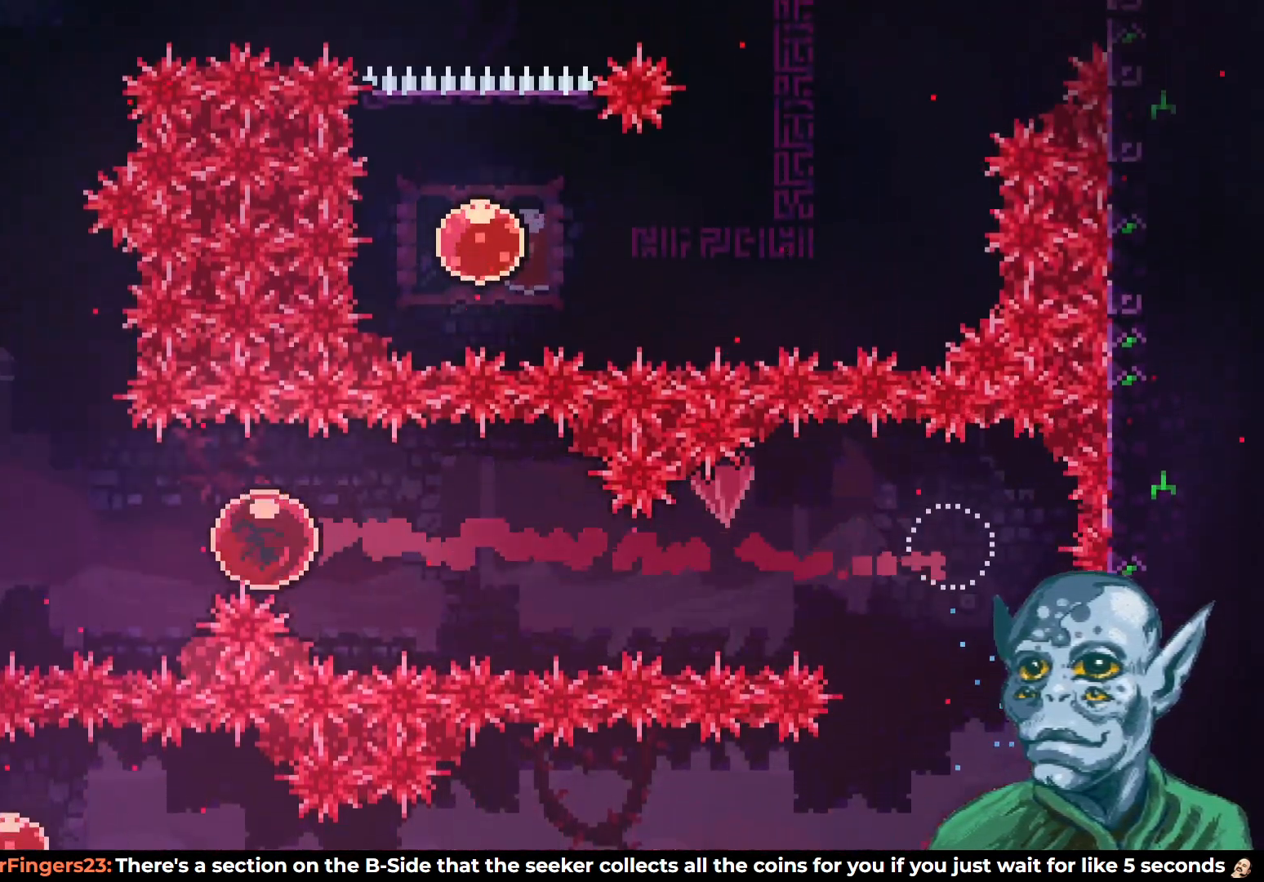
{"buttons": ["R2"], "left_stick": "center", "right_stick": "center", "events": [[333, "R2", "down"], [417, "DPAD_LEFT", "up"]]}
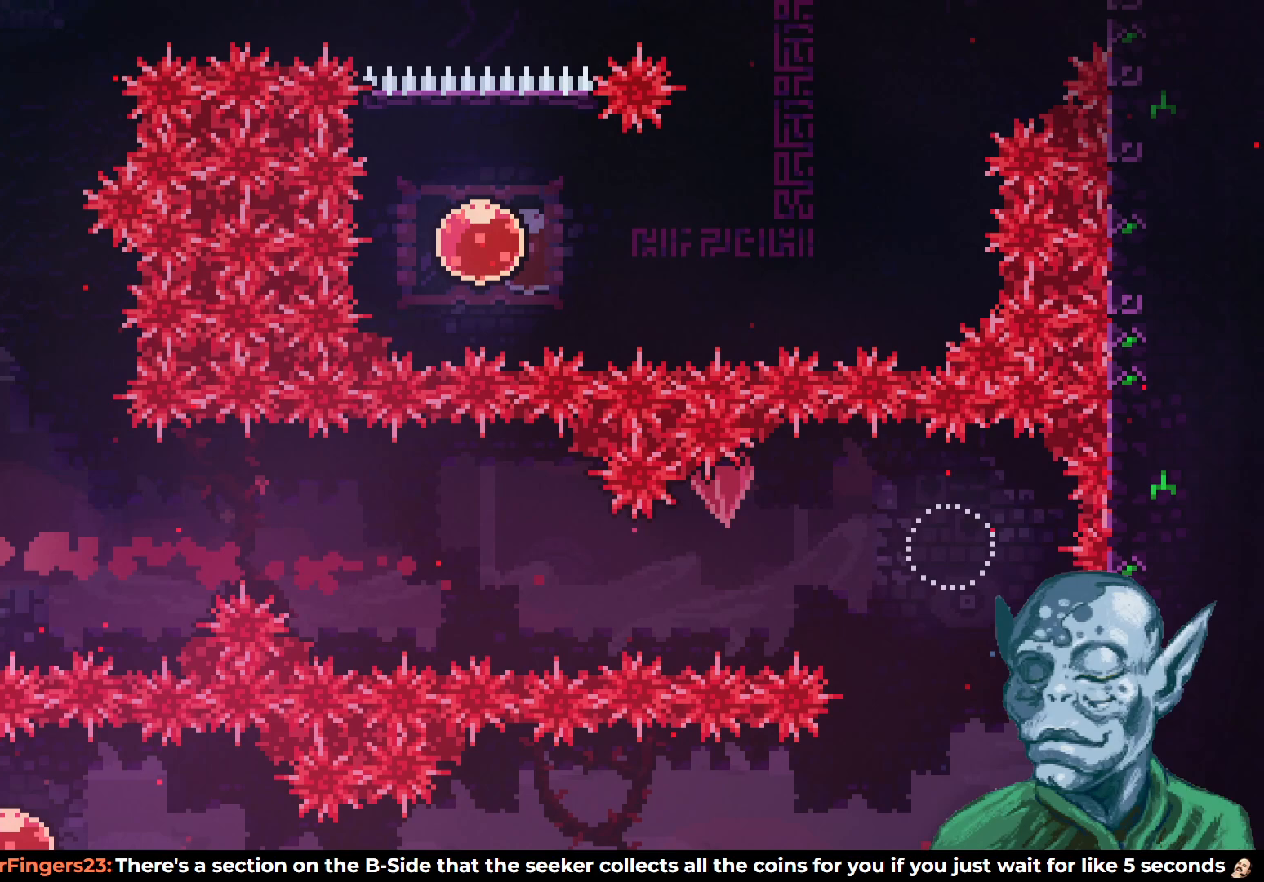
{"buttons": ["DPAD_UP"], "left_stick": "center", "right_stick": "center", "events": [[183, "DPAD_RIGHT", "down"], [233, "CROSS", "down"], [367, "DPAD_UP", "down"], [433, "DPAD_RIGHT", "up"], [467, "CROSS", "up"], [467, "R2", "up"]]}
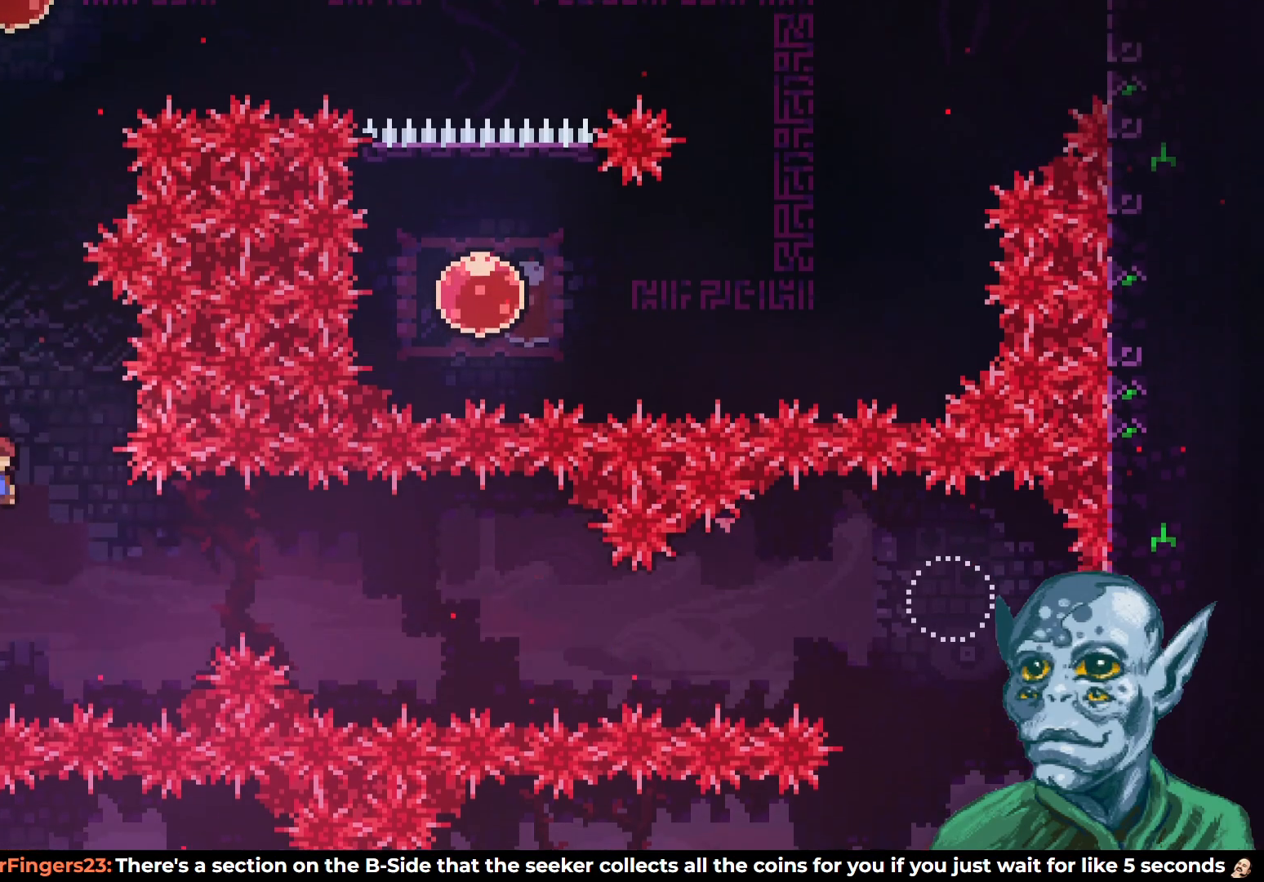
{"buttons": ["R2", "DPAD_UP"], "left_stick": "center", "right_stick": "center", "events": [[17, "DPAD_LEFT", "down"], [17, "SQUARE", "down"], [233, "SQUARE", "up"], [283, "R2", "down"], [383, "DPAD_LEFT", "up"]]}
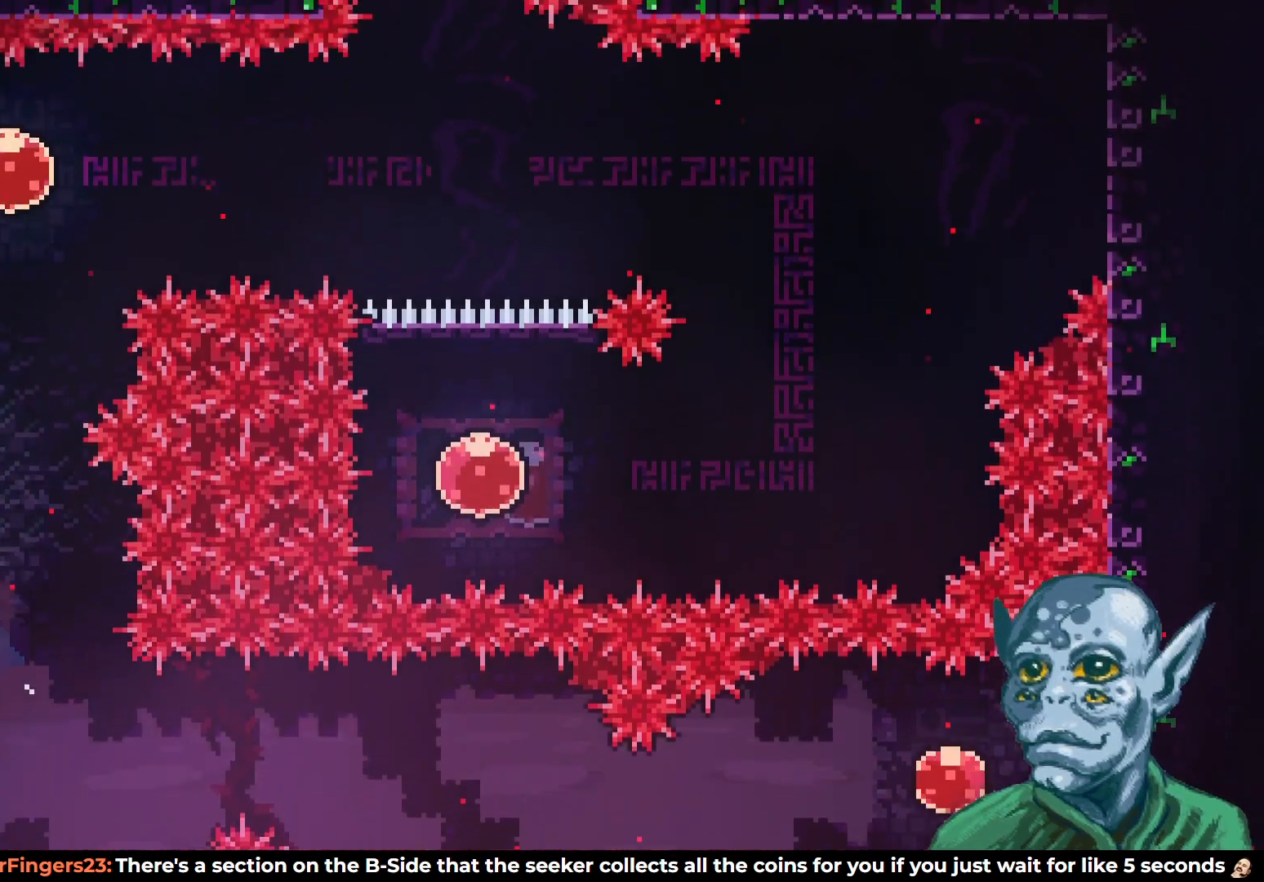
{"buttons": ["R2", "DPAD_UP"], "left_stick": "center", "right_stick": "center", "events": []}
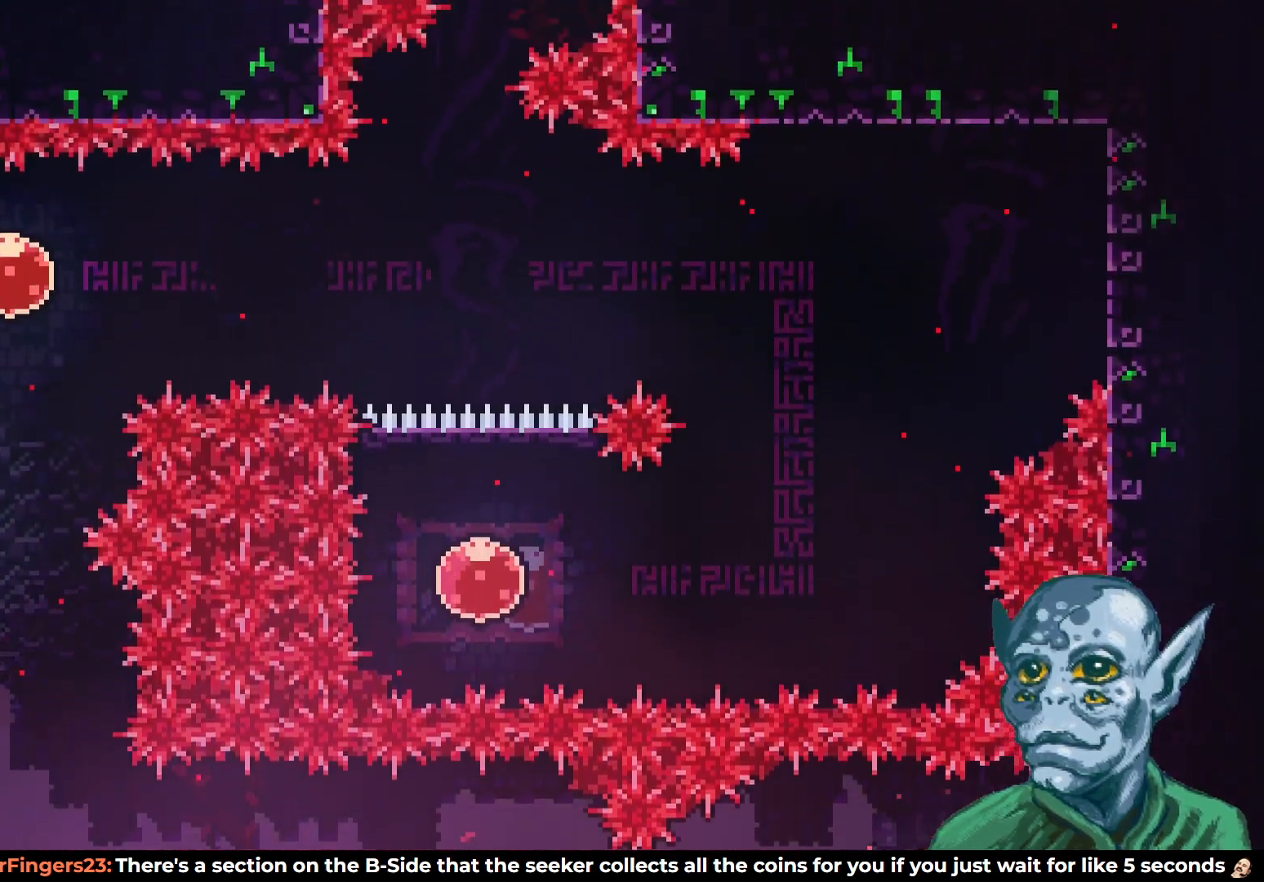
{"buttons": ["CROSS", "R2", "DPAD_UP", "DPAD_RIGHT"], "left_stick": "center", "right_stick": "center", "events": [[317, "CROSS", "down"], [333, "DPAD_RIGHT", "down"]]}